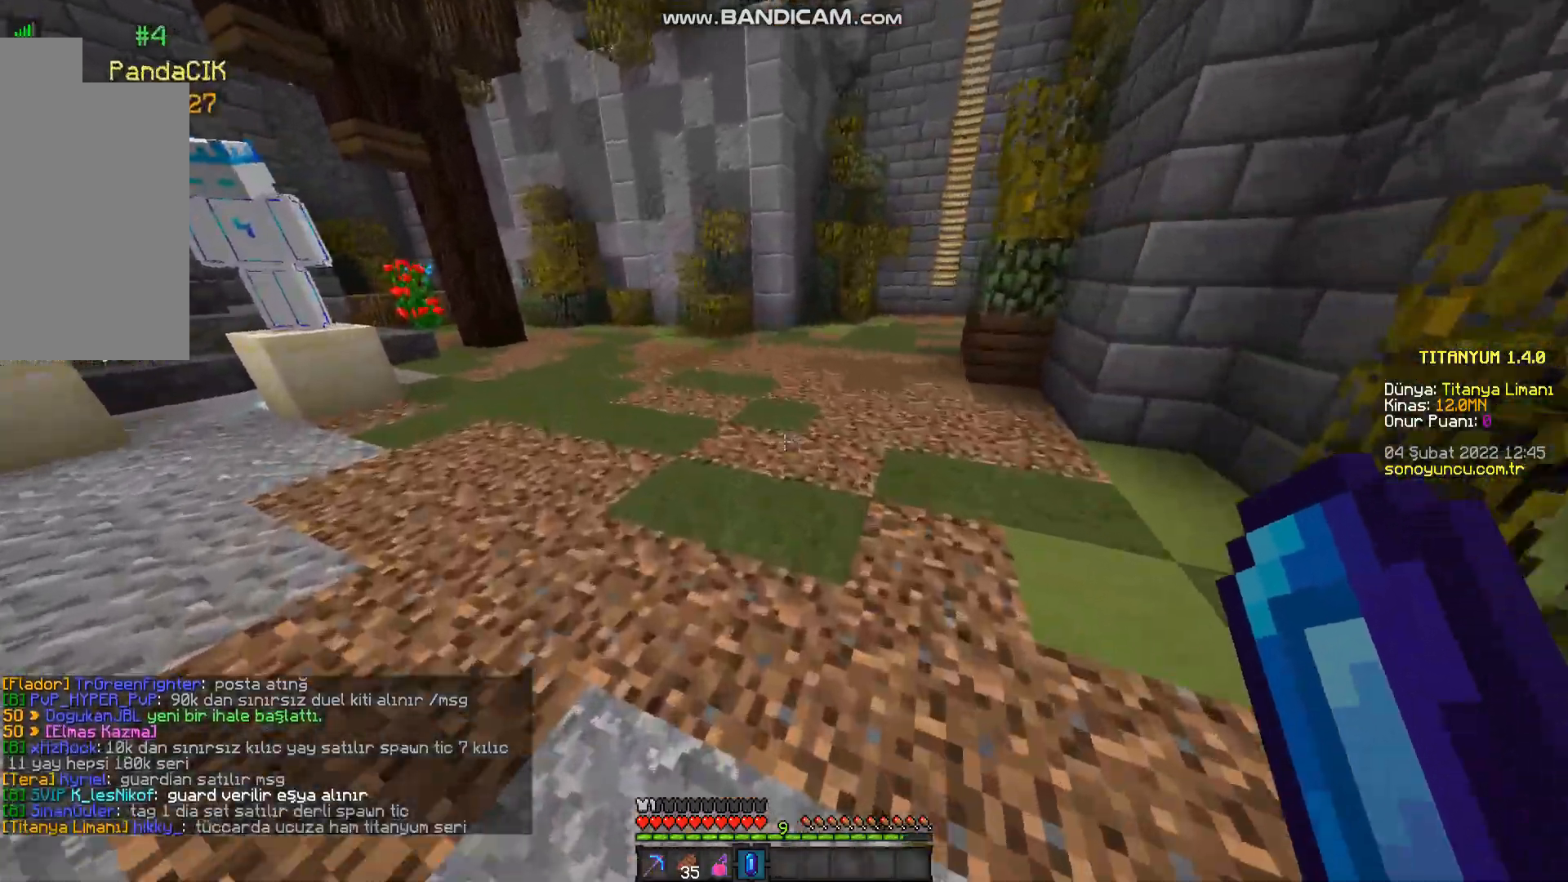
Gameplay with keyboard and mouse; each line is a JSON object with the keys and mouse buttons held at the frame after it. "events" lists presses ("down") and releases ("up") of "a", "d", "s", "space", "w", "mouse_left" and "mouse_right" between this image and that frame as [ms after this image, input, new state], when the widget could be followed in between. "mouse_left", "mouse_right" = the "left", "right" buttons of the "mouse" list. No other keys are recorded. Fast repeated clicks can show as one long hold. Mouse movement is not recorded.
{"keys": ["w"], "mouse": [], "events": []}
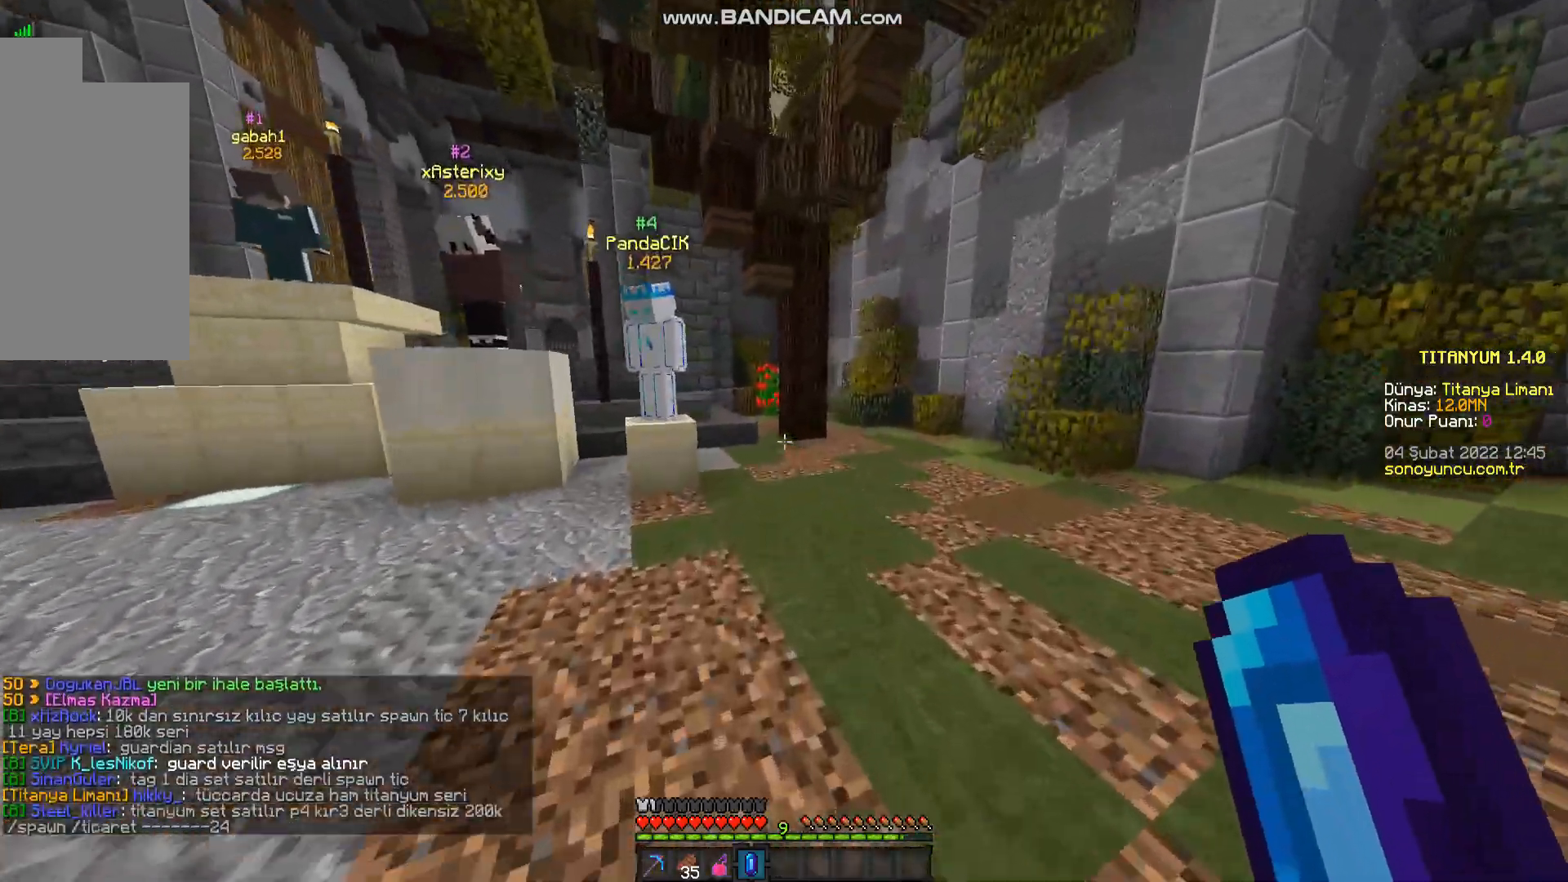
{"keys": ["w"], "mouse": [], "events": []}
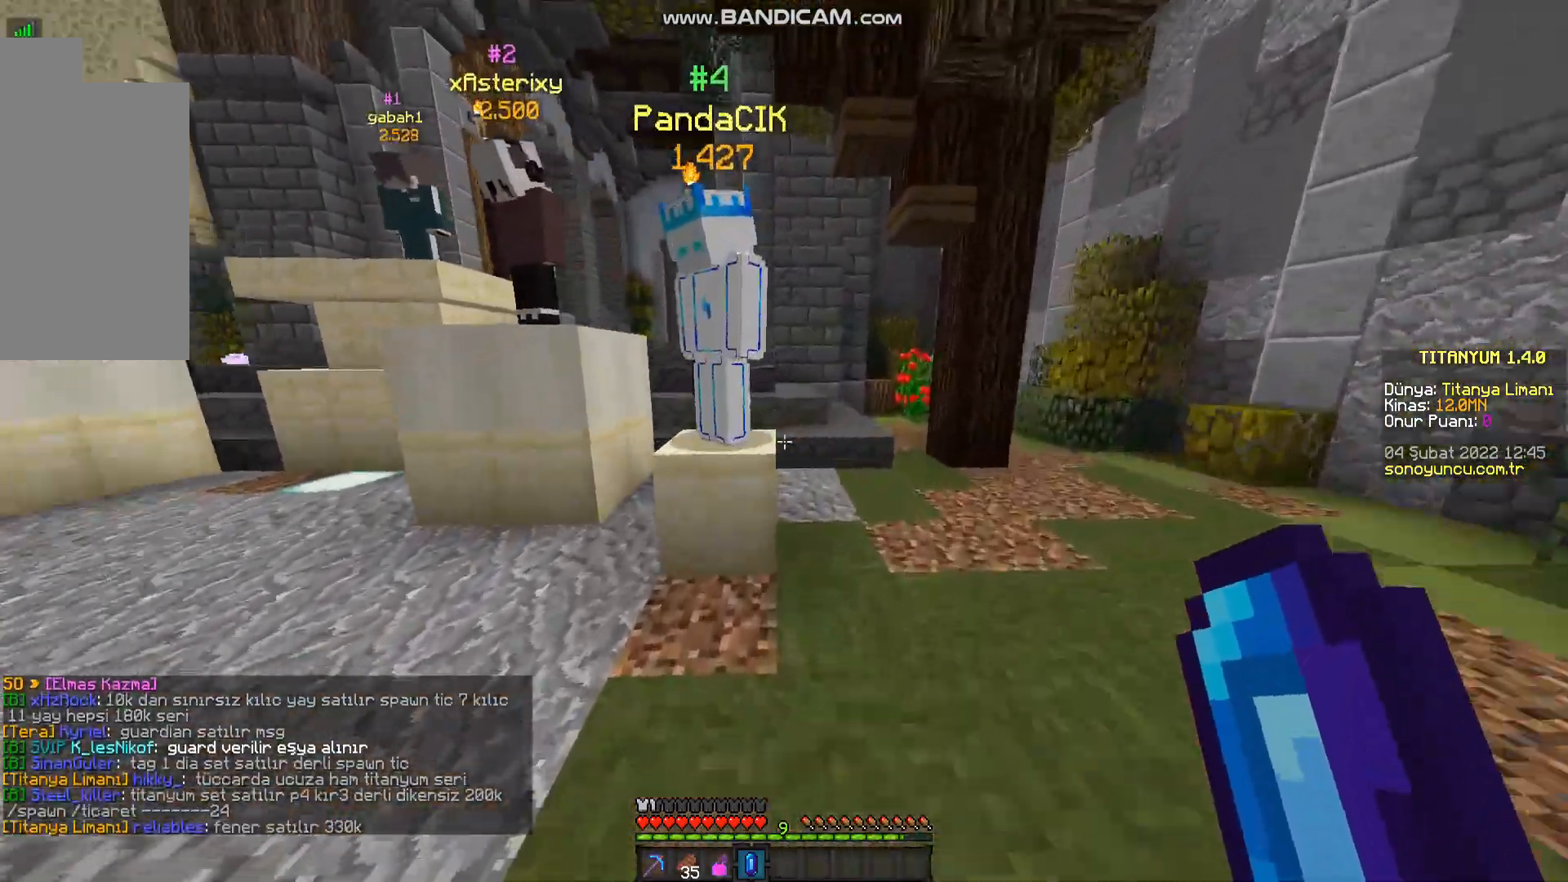
{"keys": ["w"], "mouse": [], "events": [[133, "space", "down"], [383, "space", "up"], [417, "space", "down"], [433, "space", "up"]]}
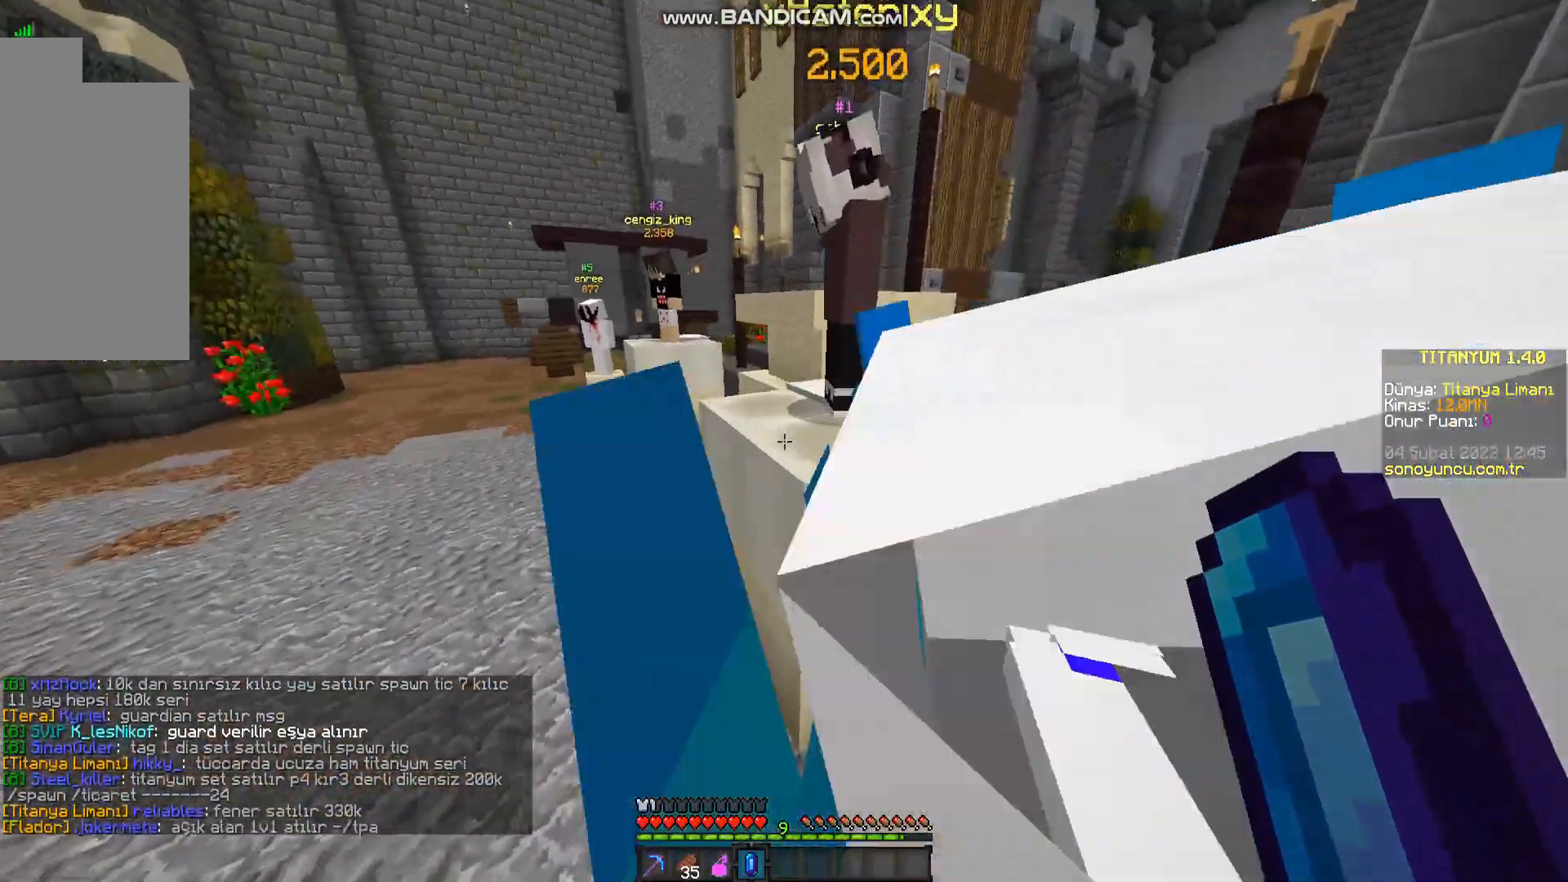
{"keys": ["space", "w"], "mouse": [], "events": [[33, "space", "down"], [484, "space", "up"], [501, "space", "down"]]}
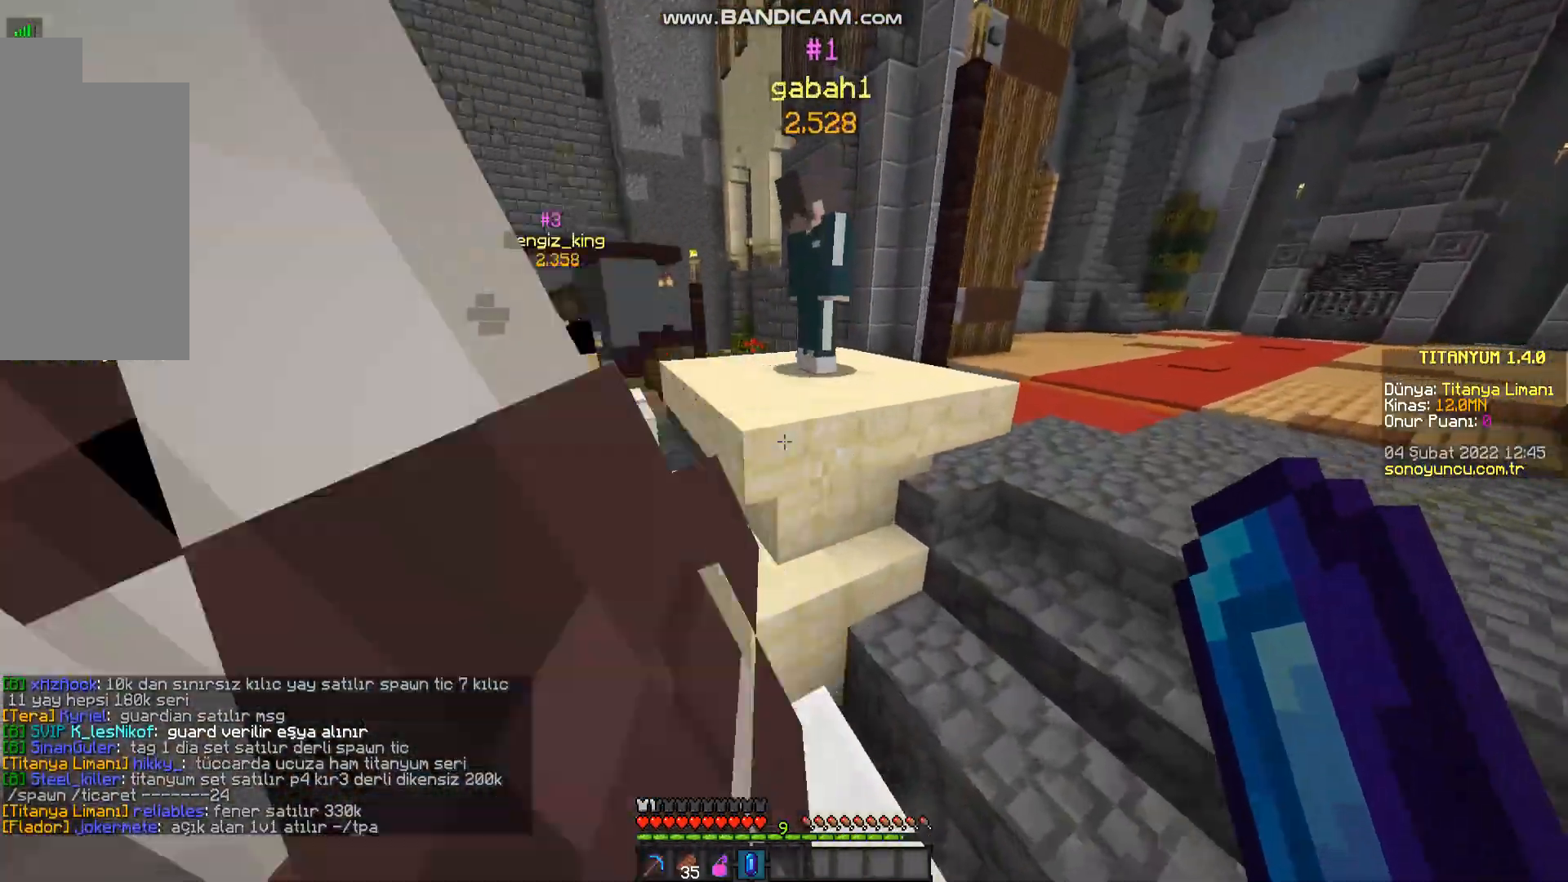
{"keys": ["w"], "mouse": [], "events": [[317, "space", "up"]]}
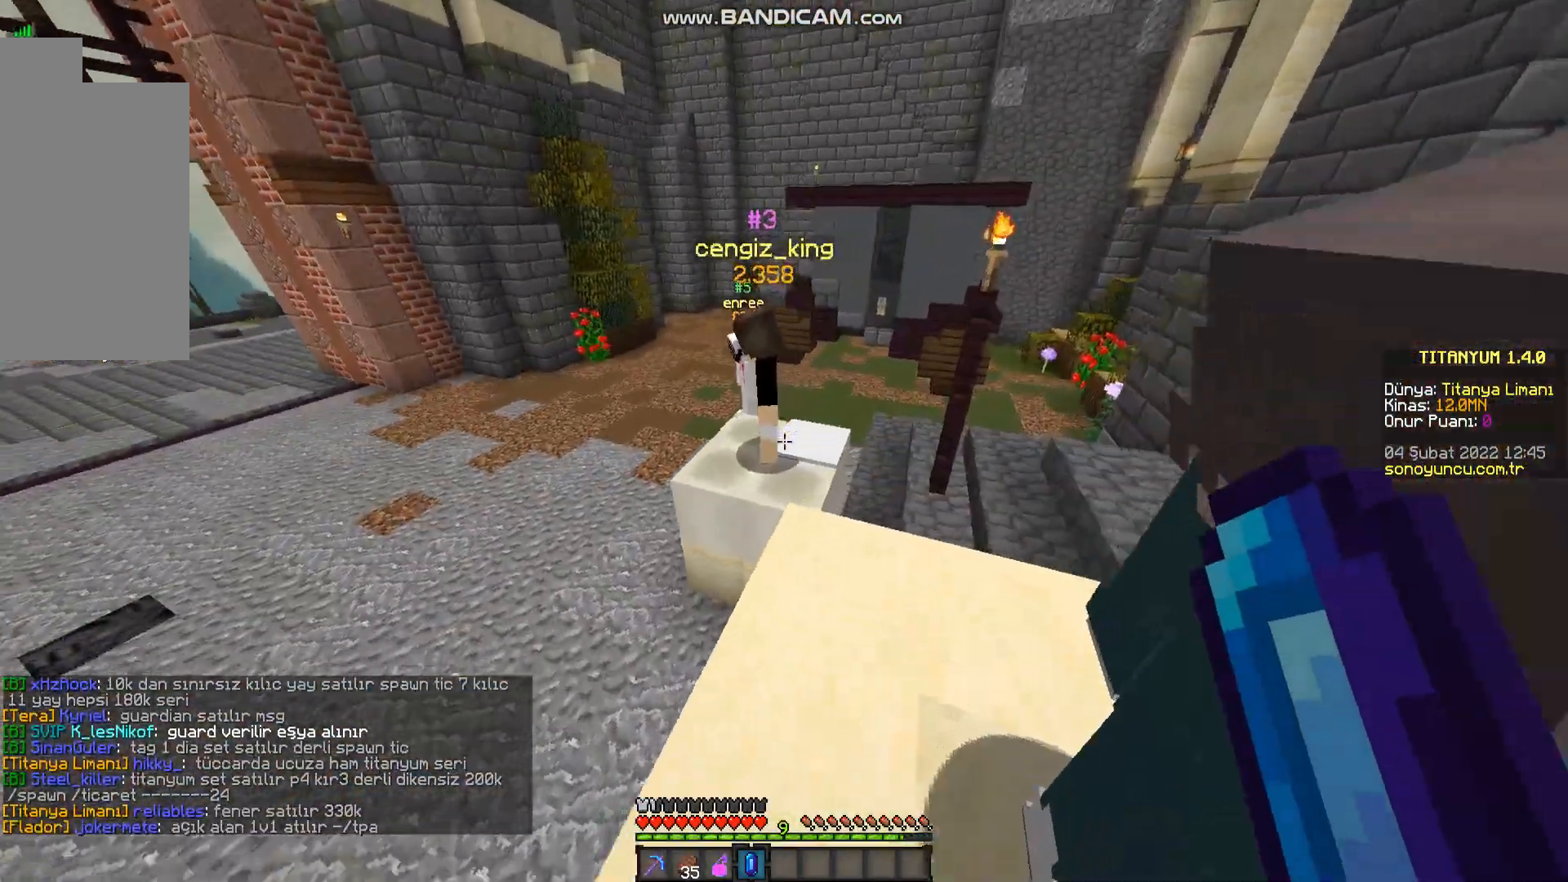
{"keys": ["space", "w"], "mouse": [], "events": [[33, "space", "down"]]}
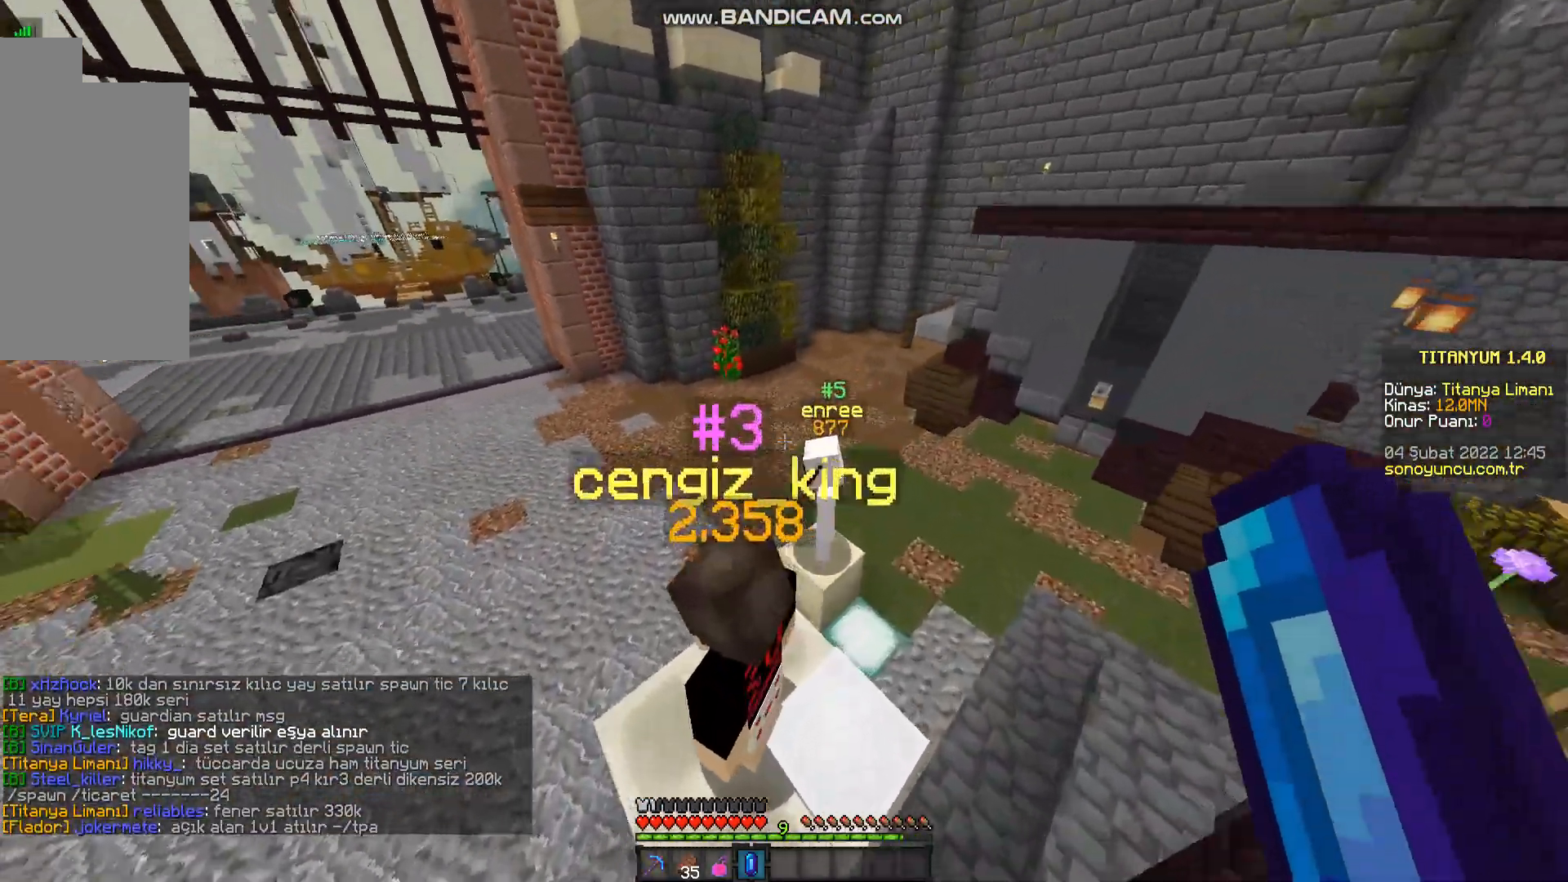
{"keys": ["space", "w"], "mouse": [], "events": []}
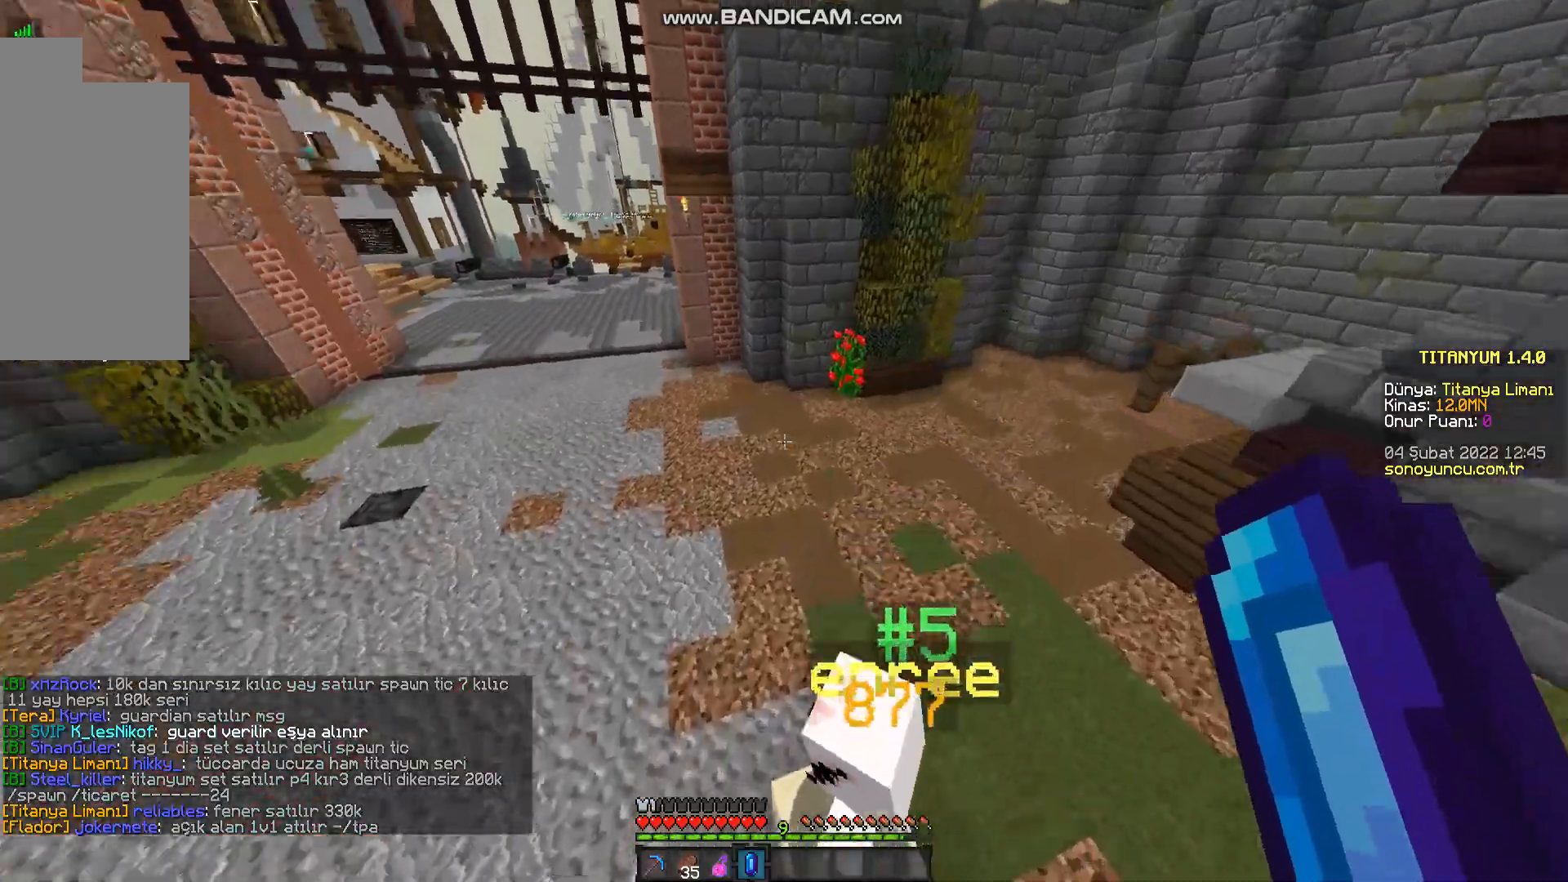
{"keys": ["space", "w"], "mouse": [], "events": []}
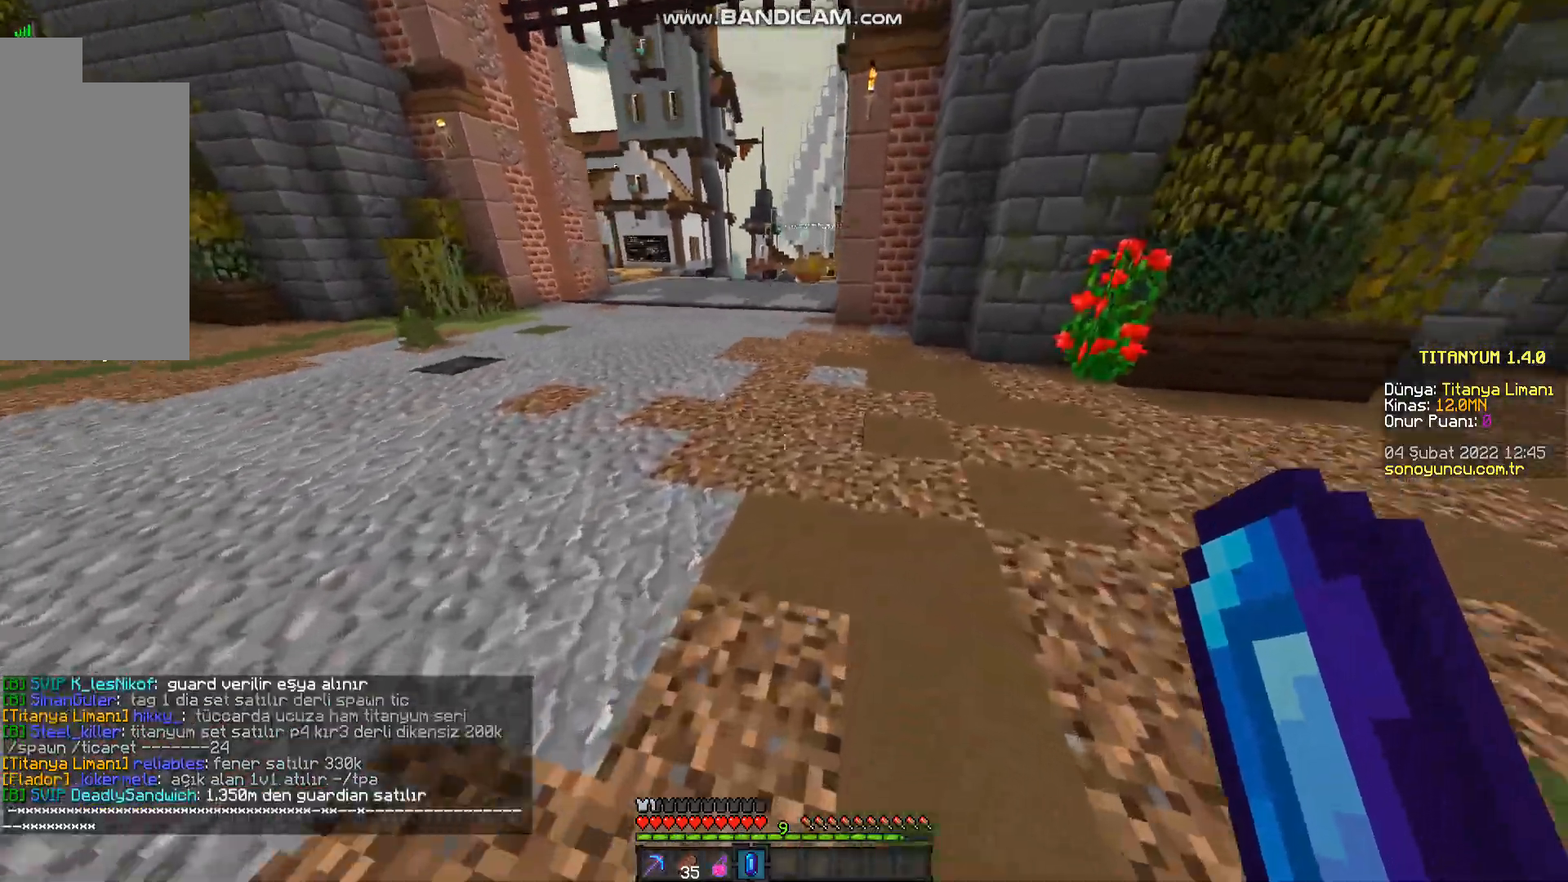
{"keys": ["w"], "mouse": [], "events": [[300, "space", "up"]]}
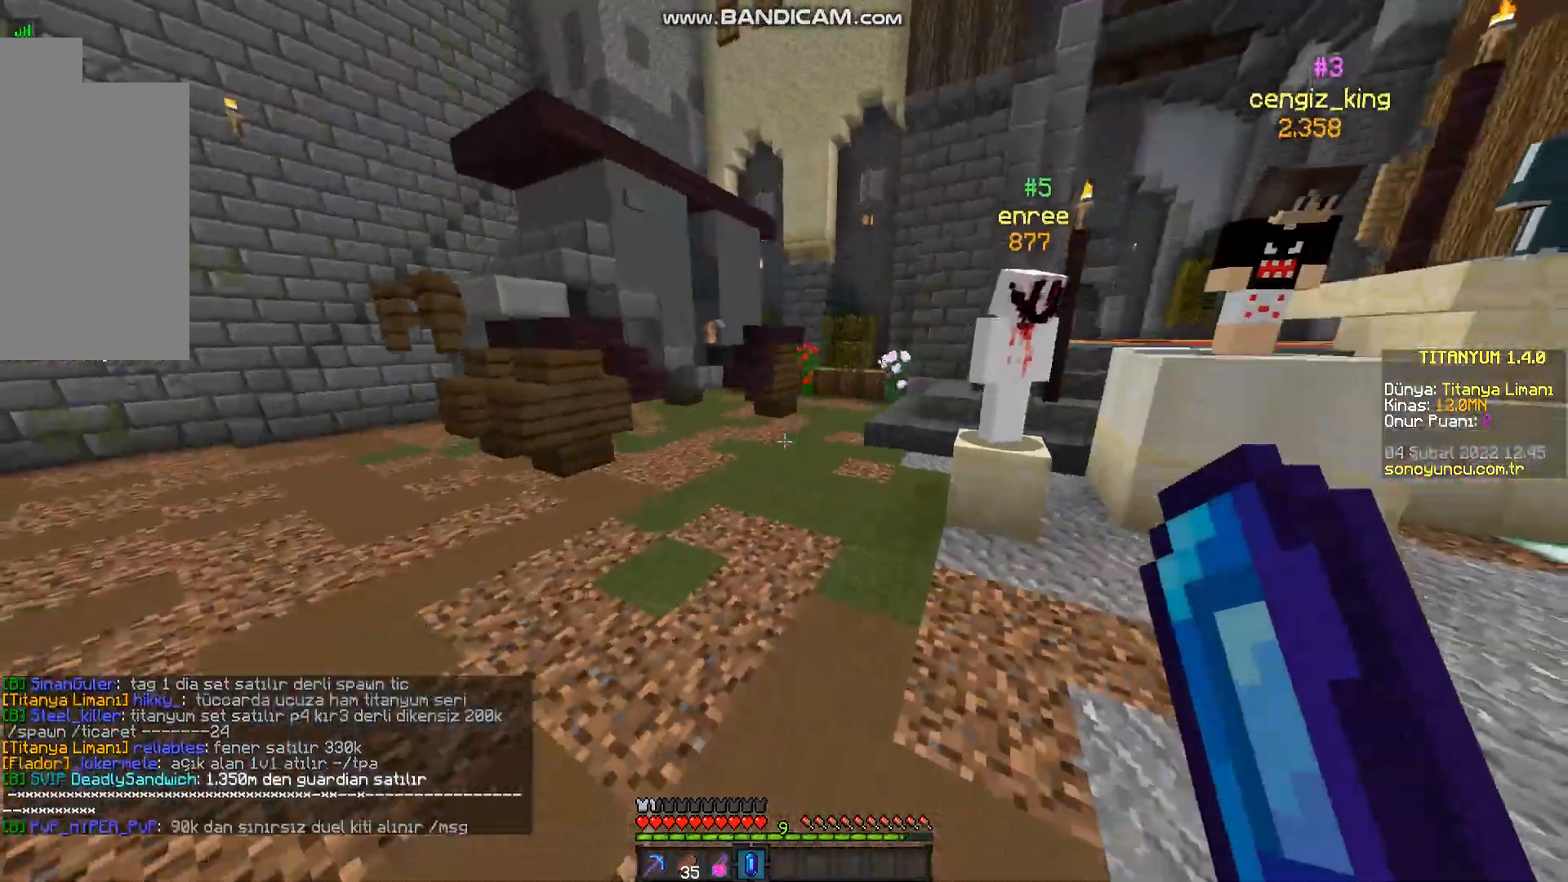
{"keys": ["w"], "mouse": [], "events": []}
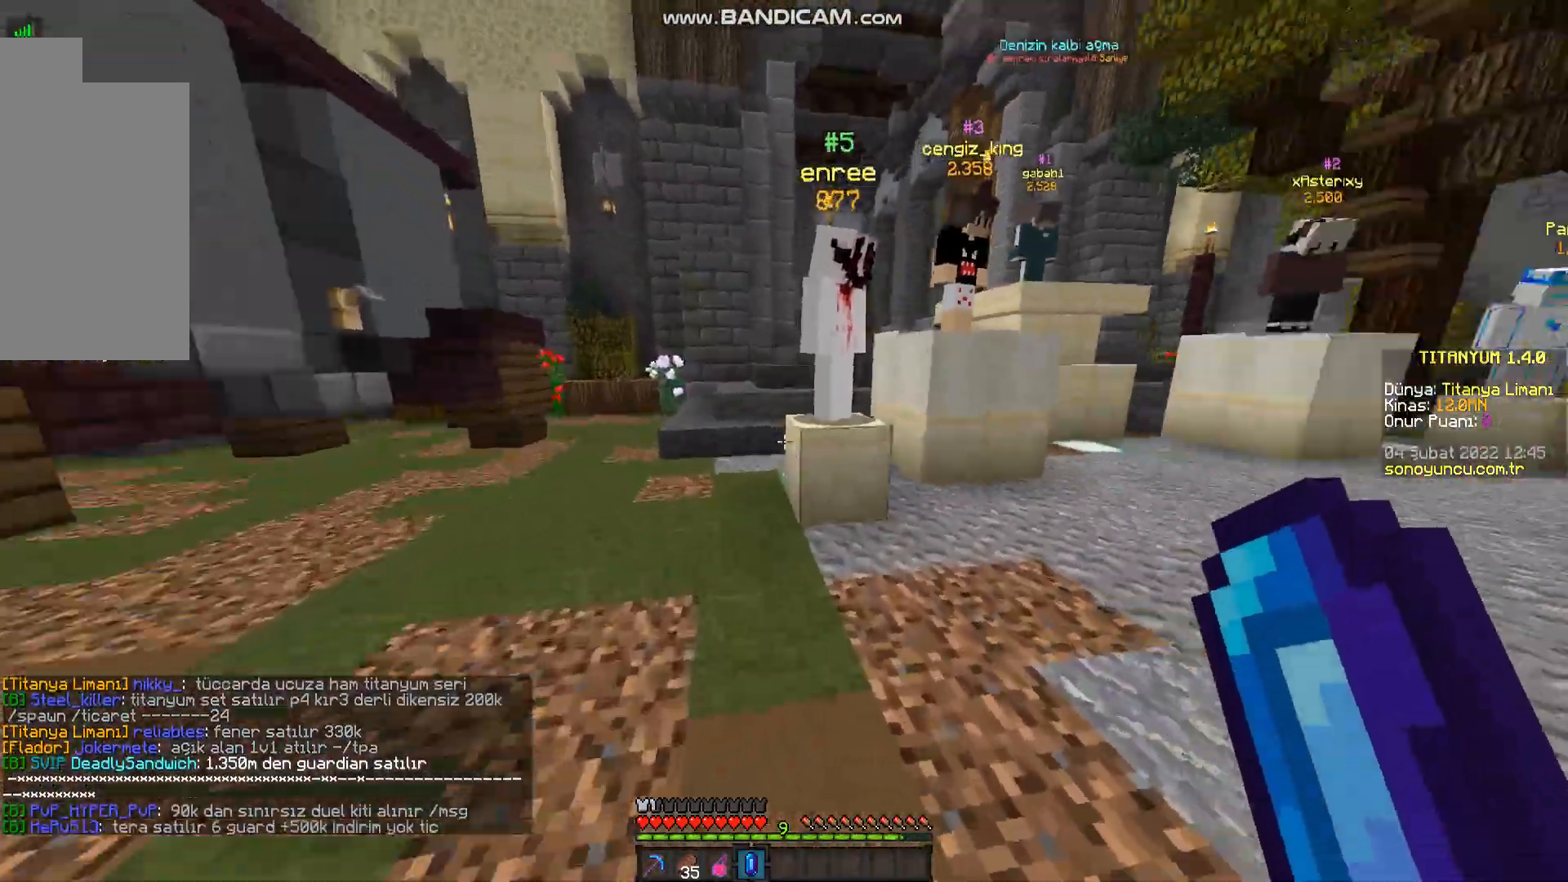
{"keys": ["space", "w"], "mouse": [], "events": [[216, "space", "down"]]}
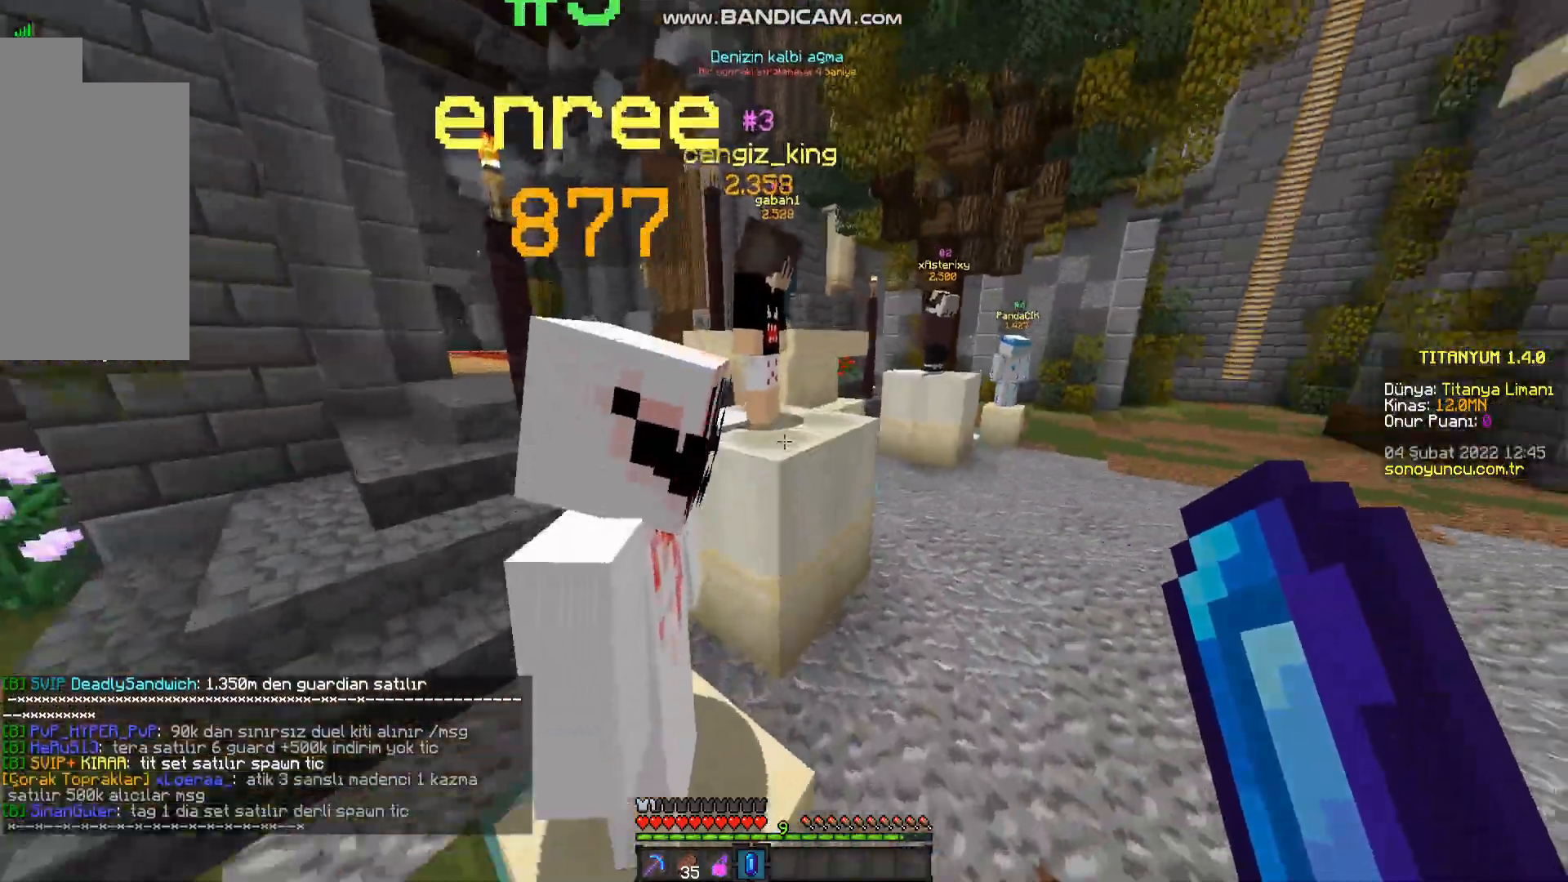
{"keys": ["space", "w"], "mouse": [], "events": []}
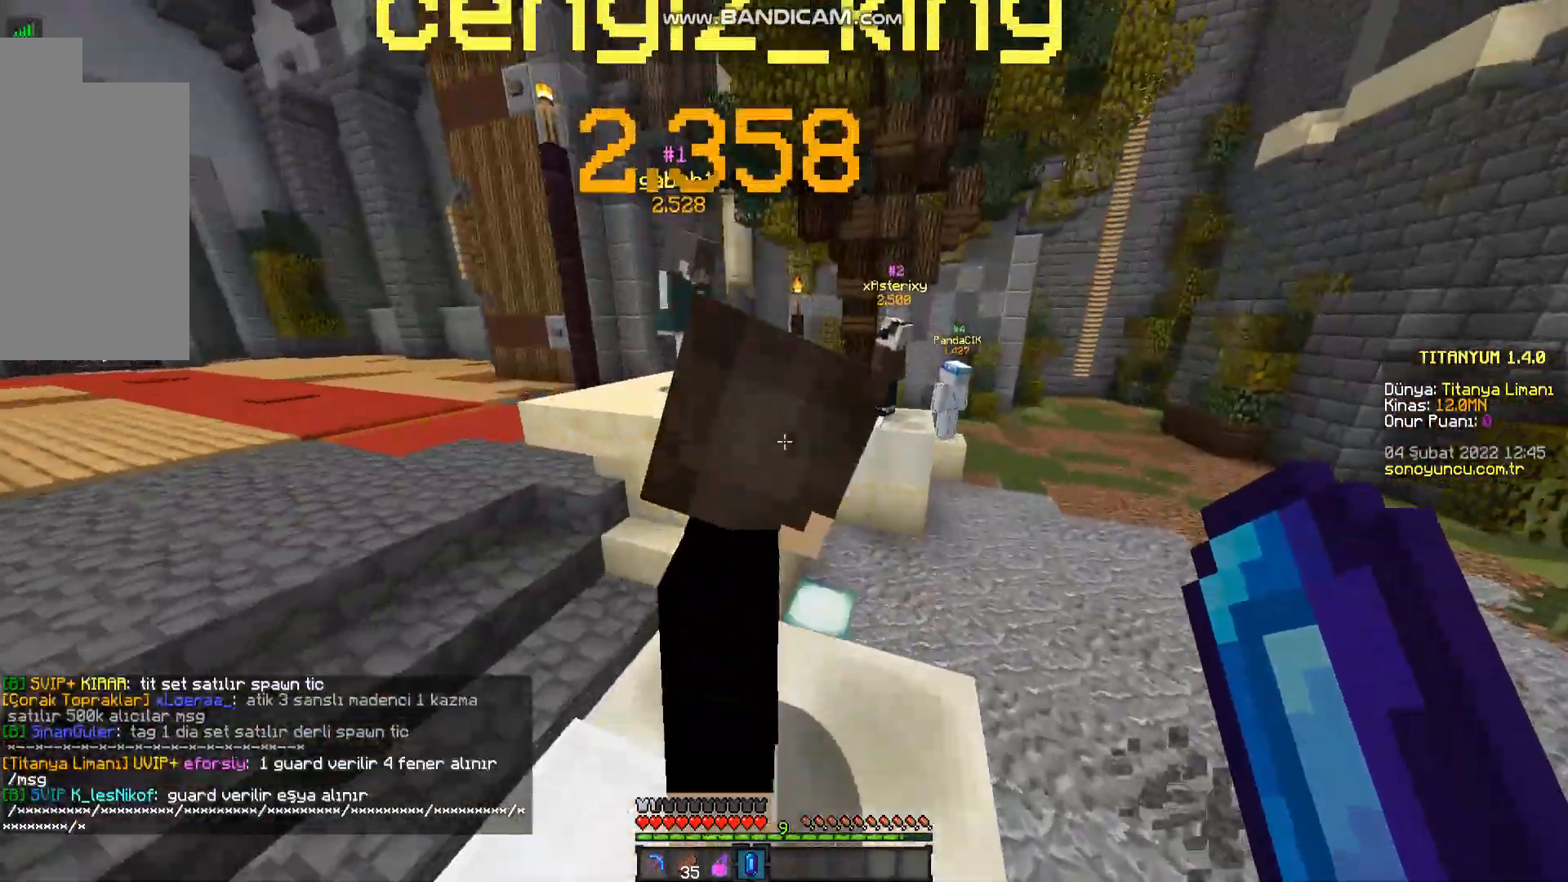
{"keys": ["space", "w"], "mouse": [], "events": []}
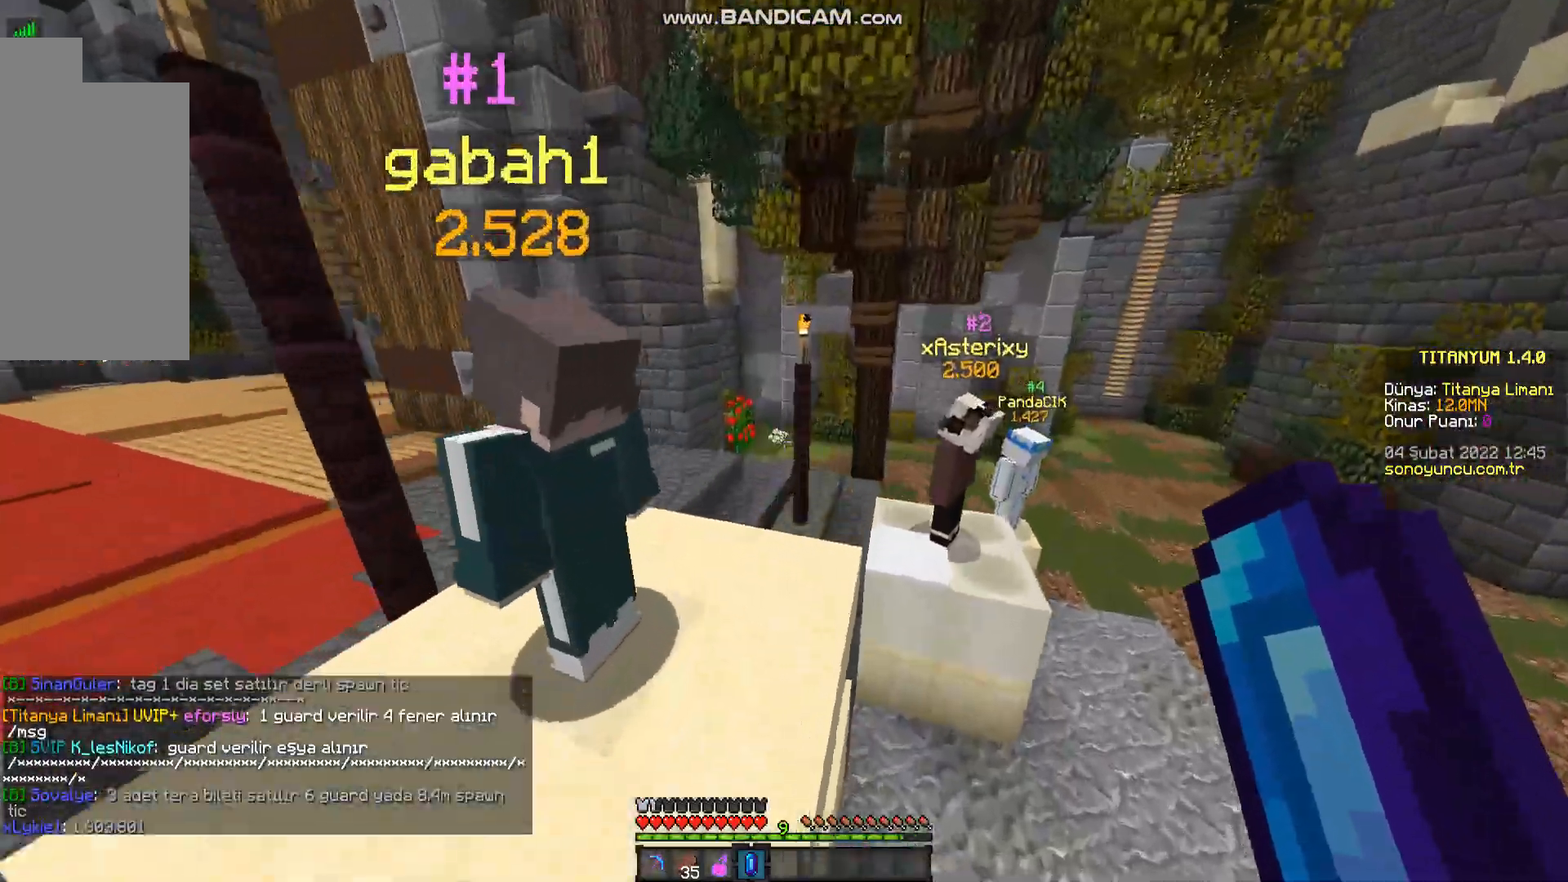
{"keys": ["w"], "mouse": [], "events": [[134, "space", "up"]]}
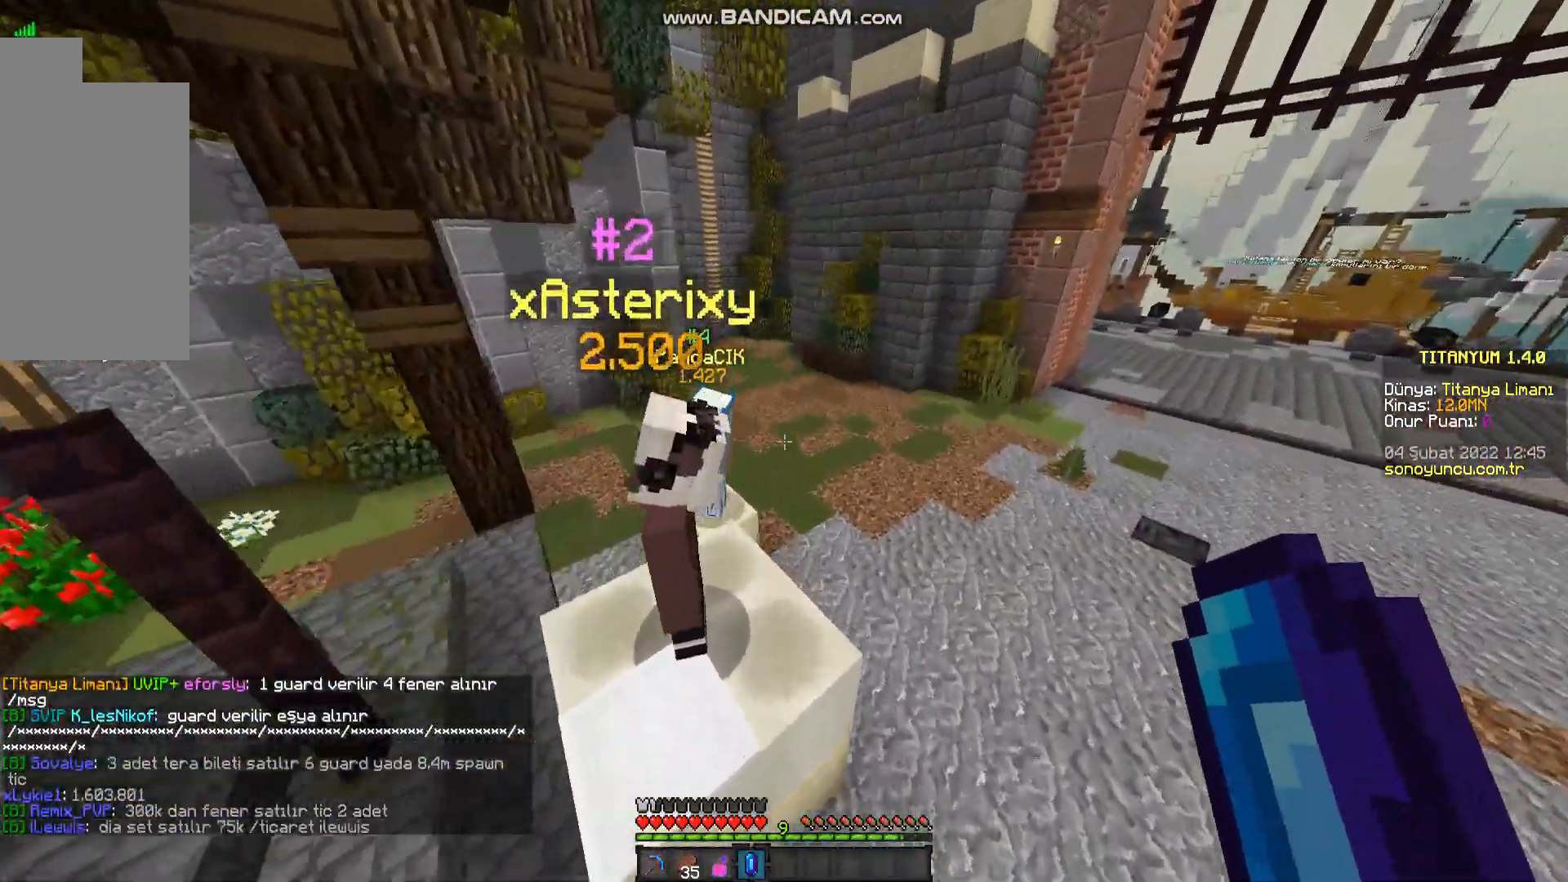
{"keys": ["space", "w"], "mouse": [], "events": [[467, "space", "down"]]}
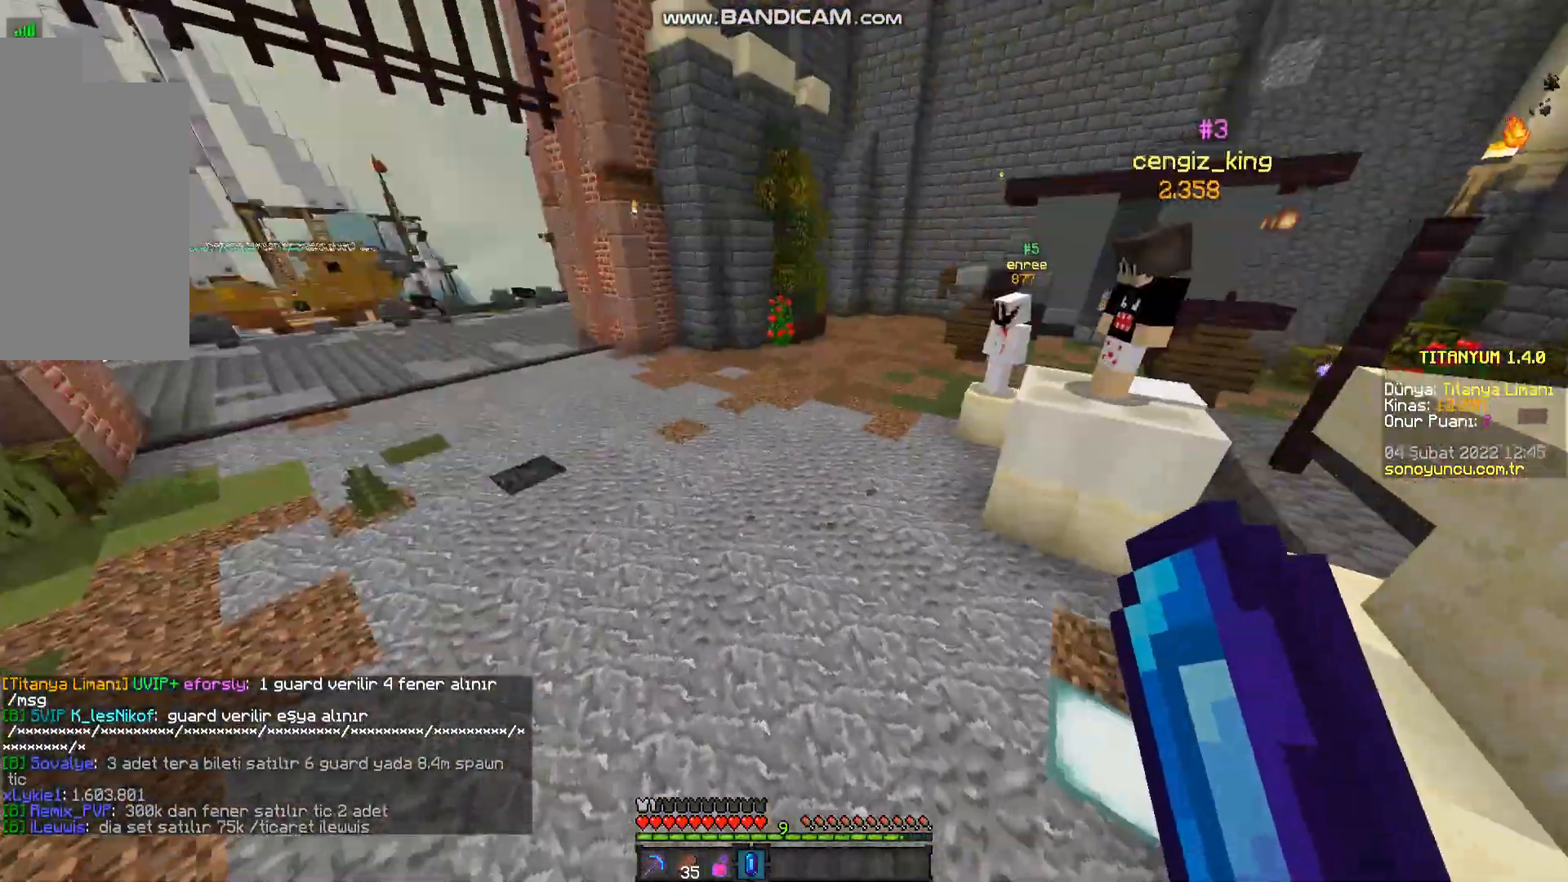
{"keys": ["space", "w"], "mouse": [], "events": []}
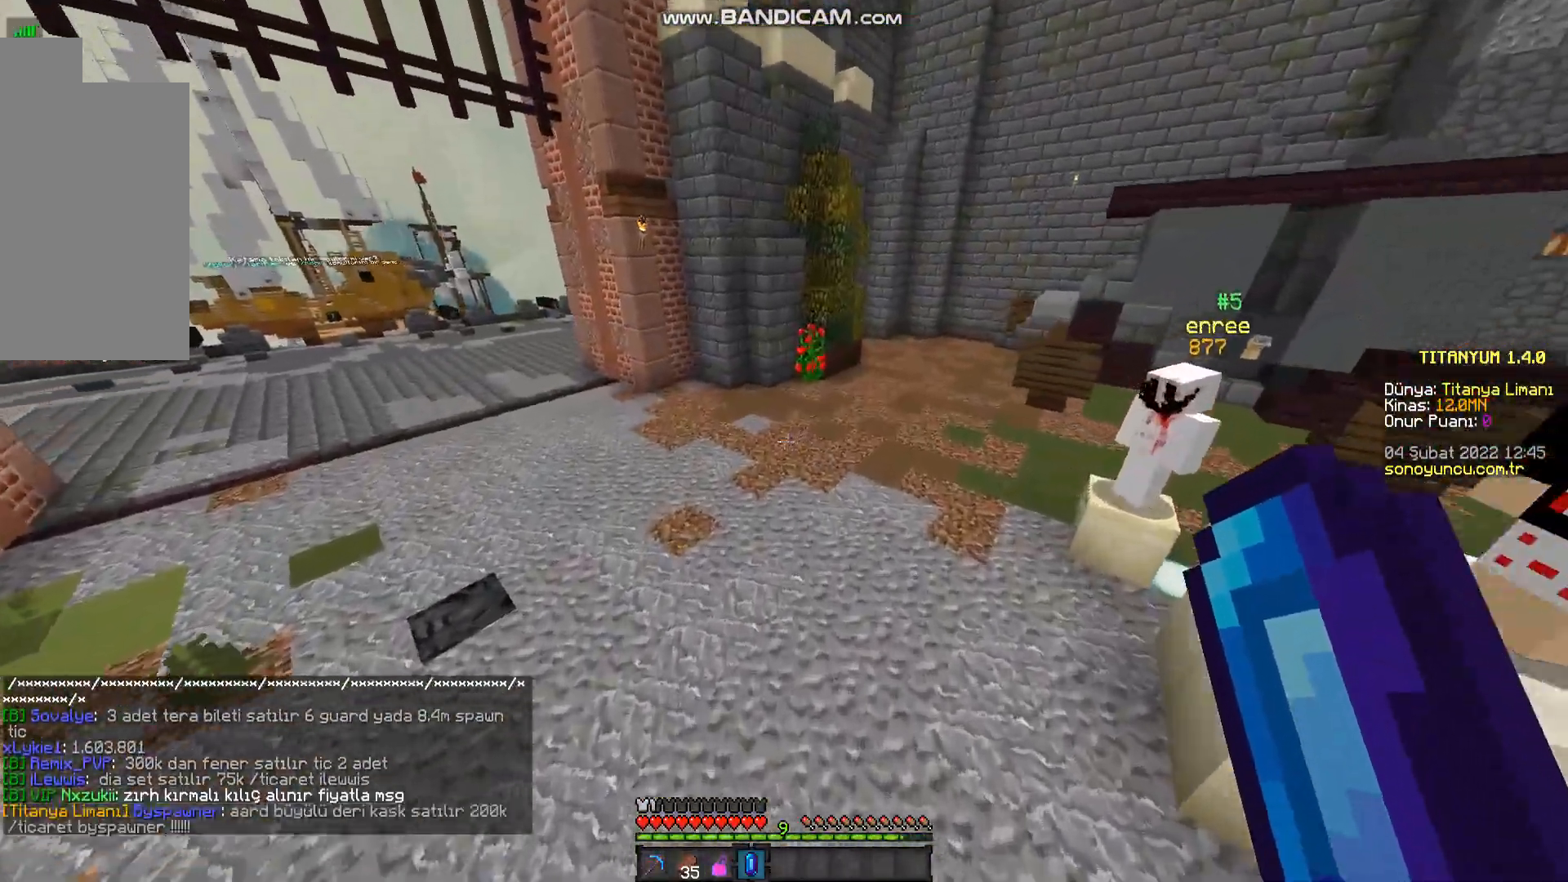
{"keys": ["space", "w"], "mouse": [], "events": []}
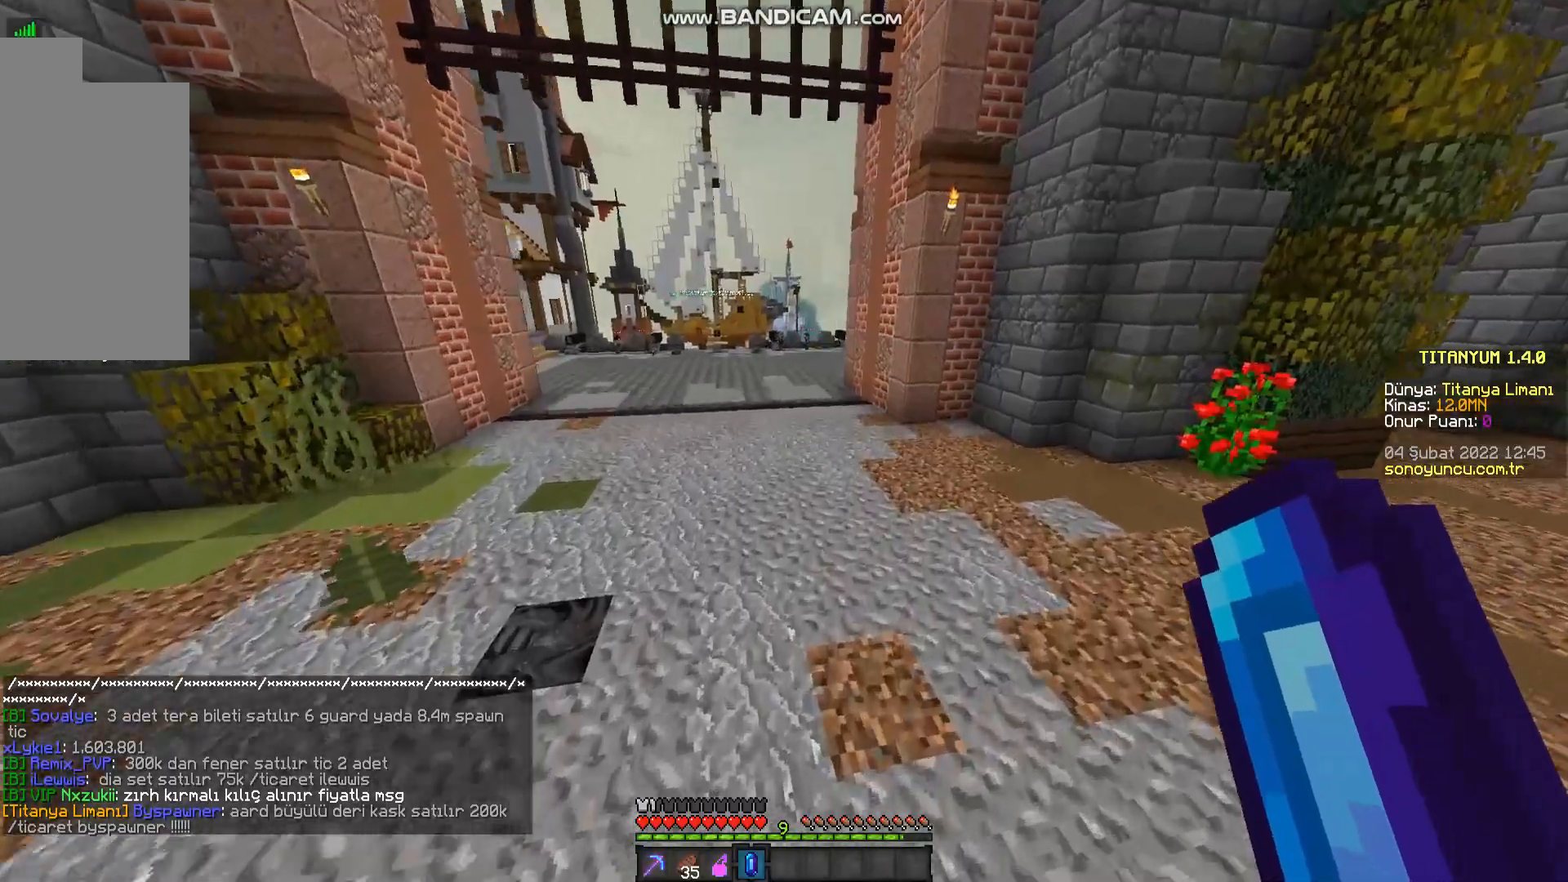
{"keys": ["space", "w"], "mouse": [], "events": []}
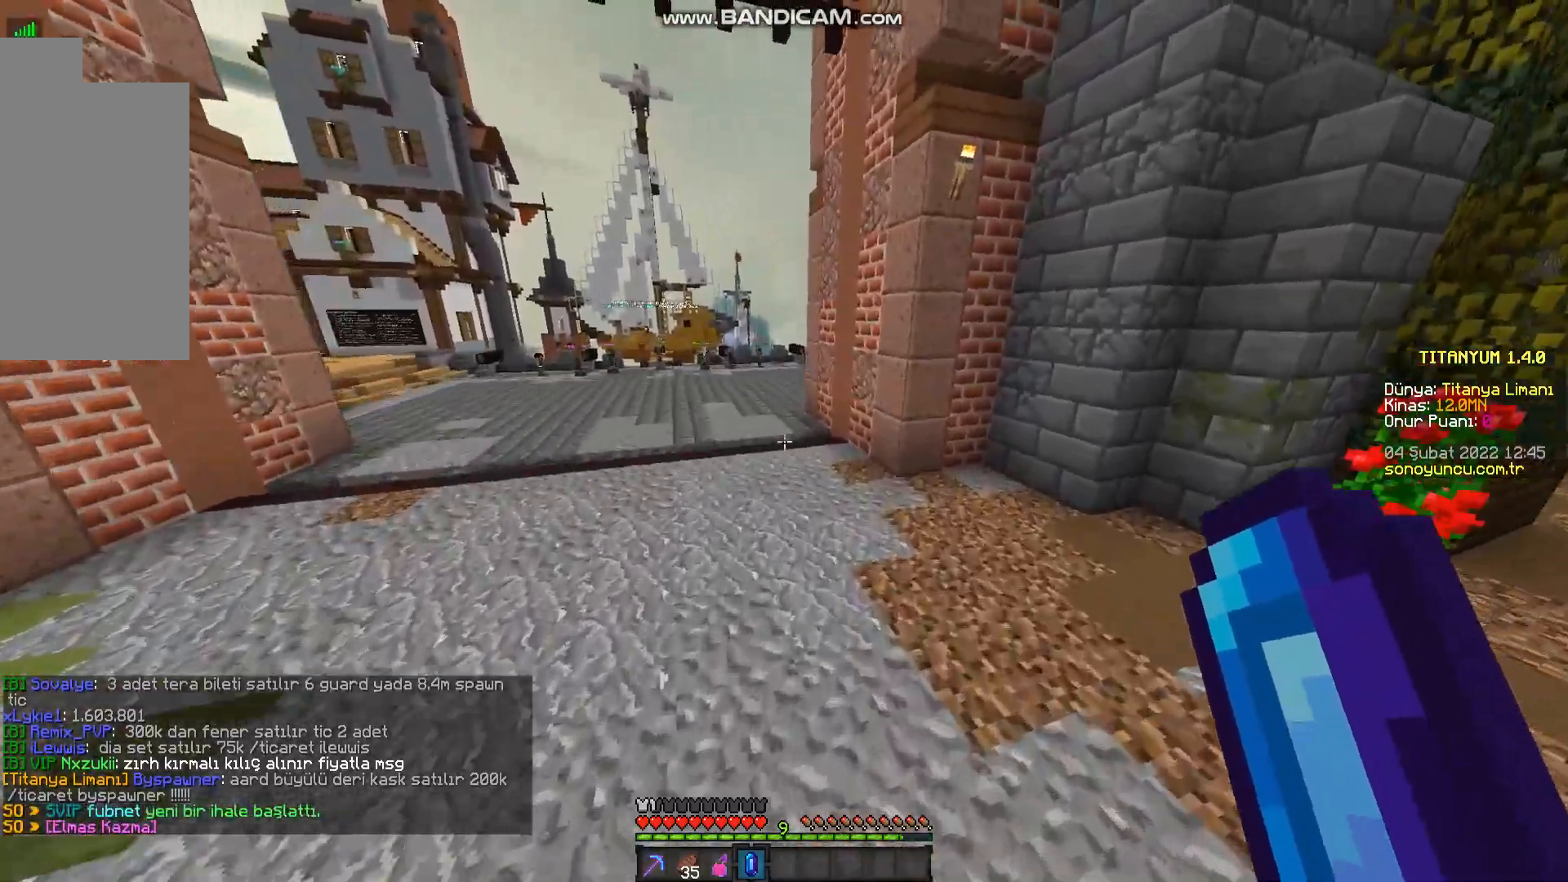
{"keys": ["space", "w"], "mouse": [], "events": []}
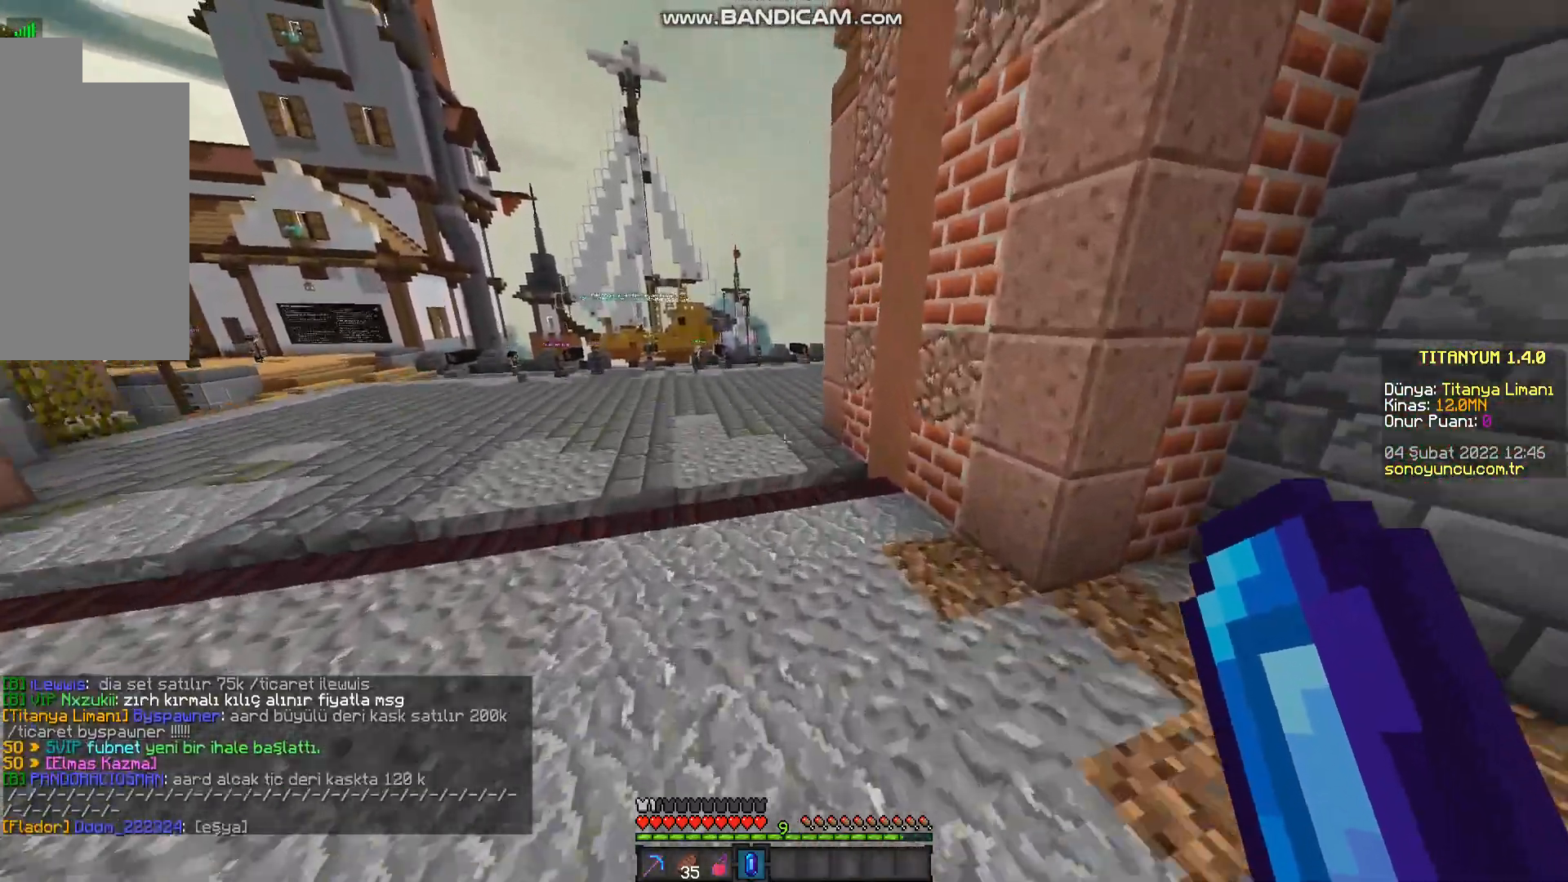
{"keys": ["space", "w"], "mouse": [], "events": []}
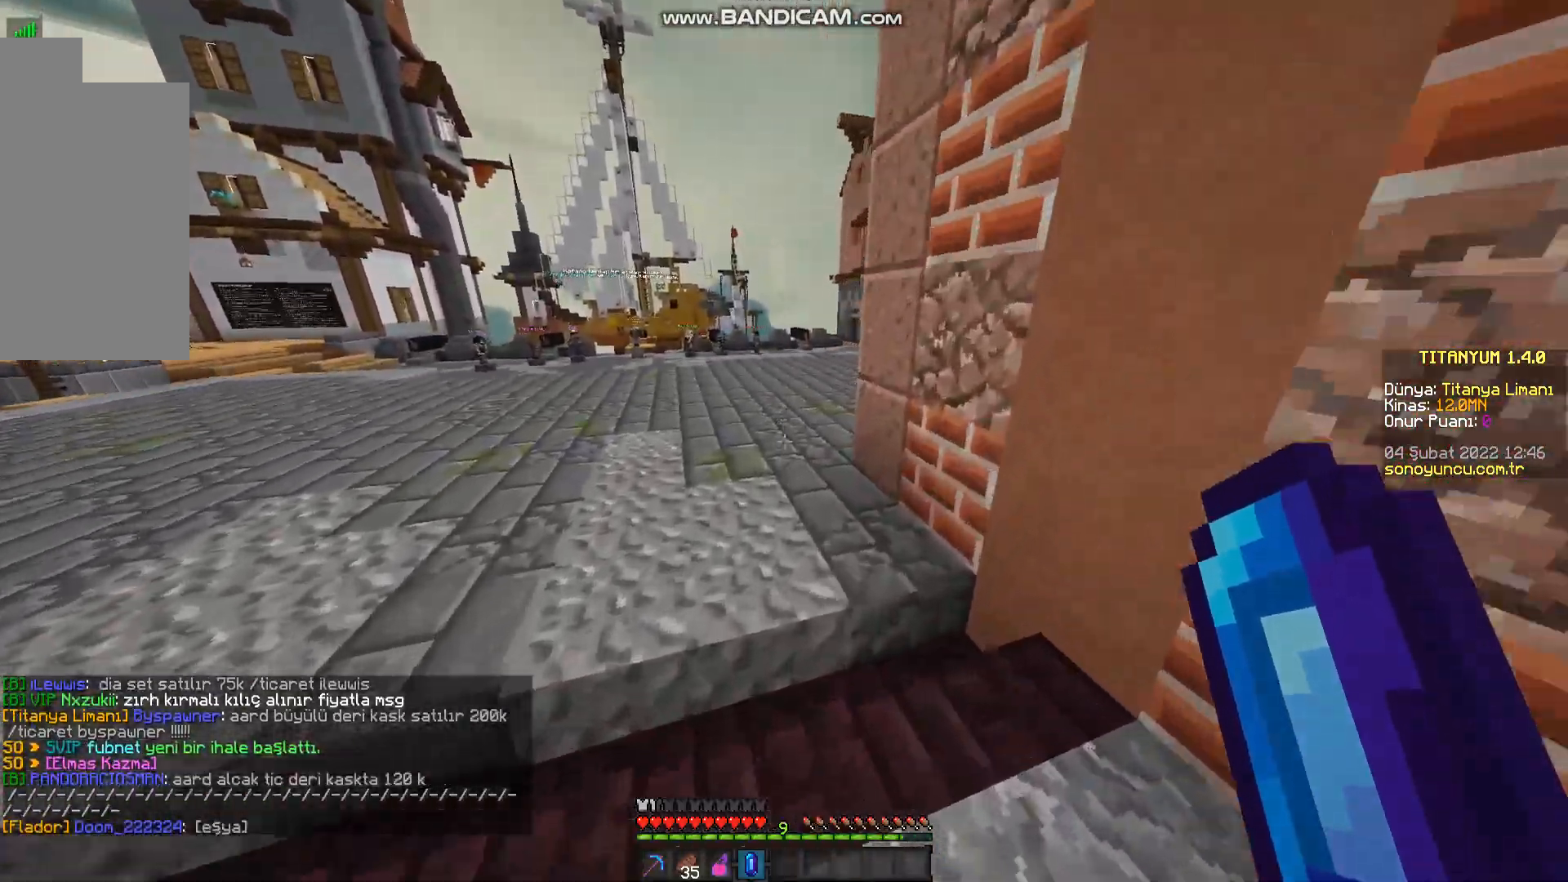
{"keys": ["space", "w"], "mouse": [], "events": []}
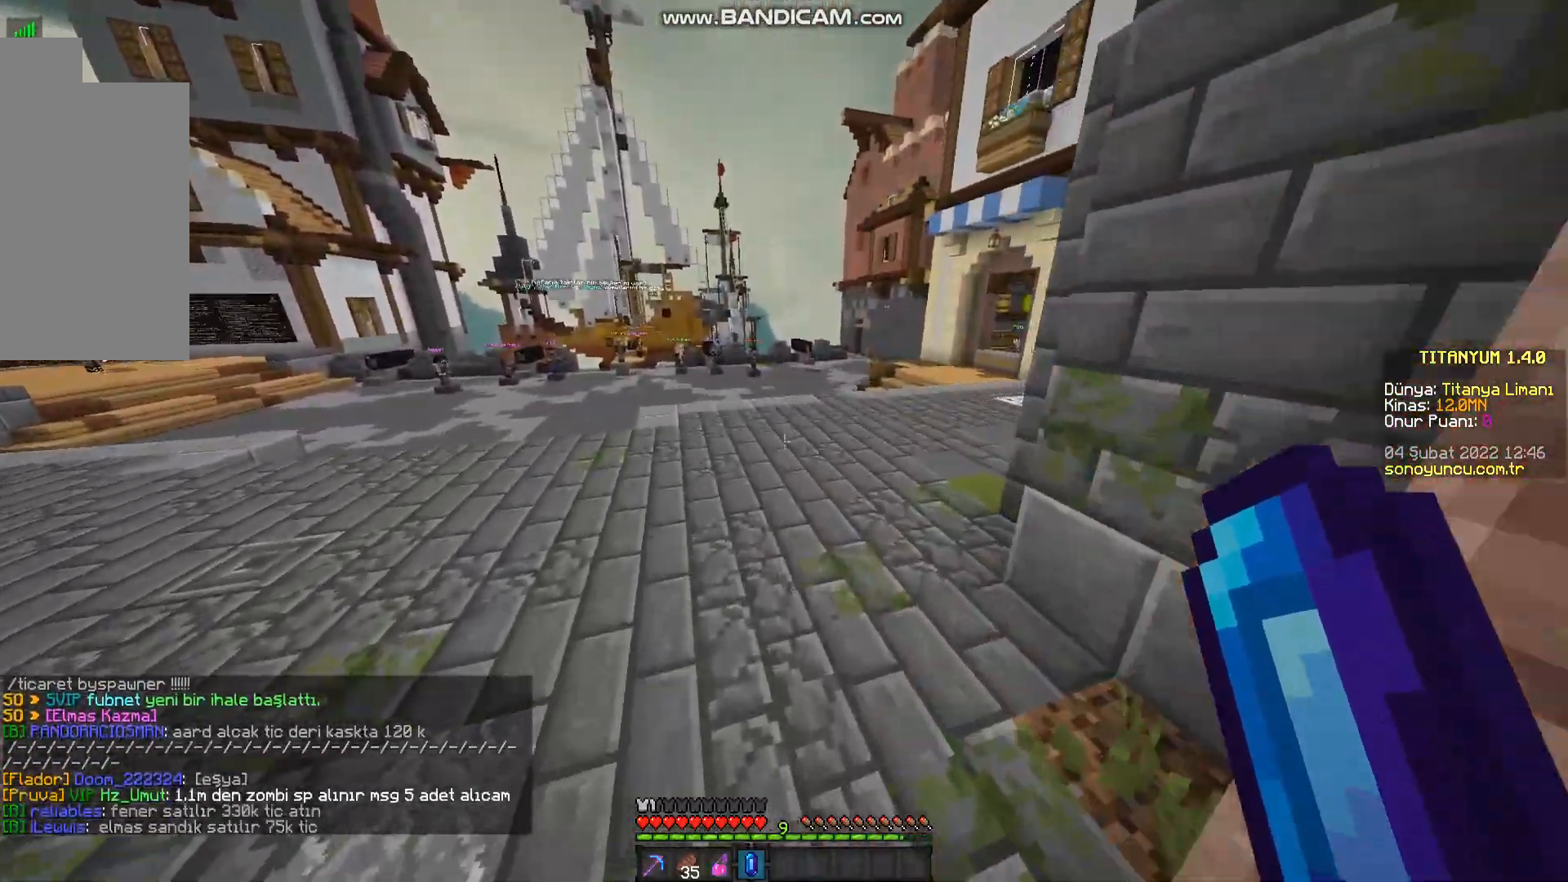
{"keys": ["space", "w"], "mouse": [], "events": []}
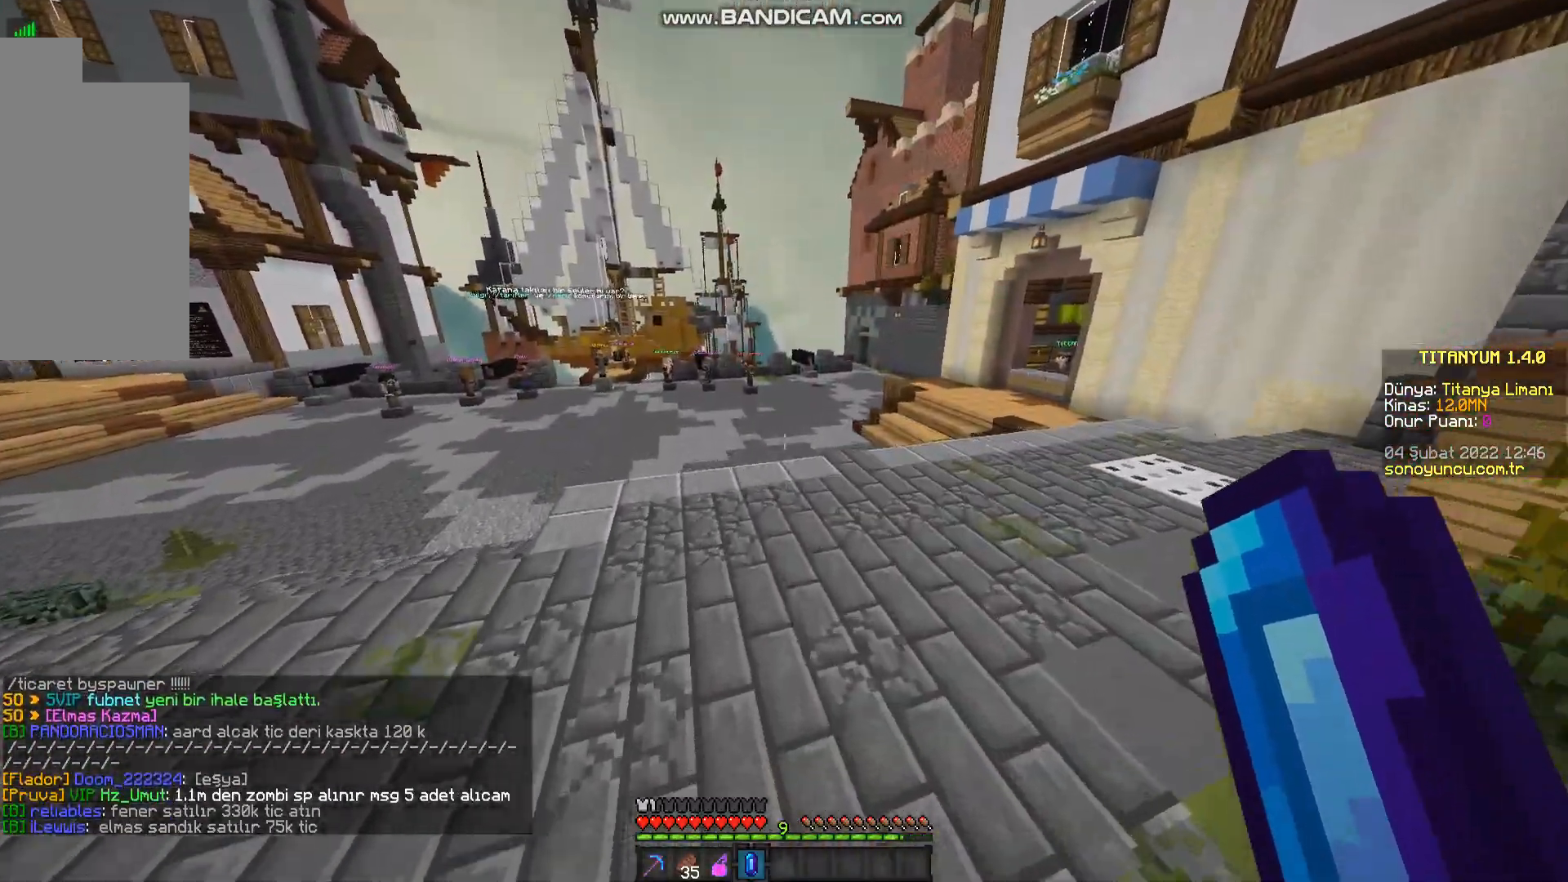
{"keys": ["space", "w"], "mouse": [], "events": []}
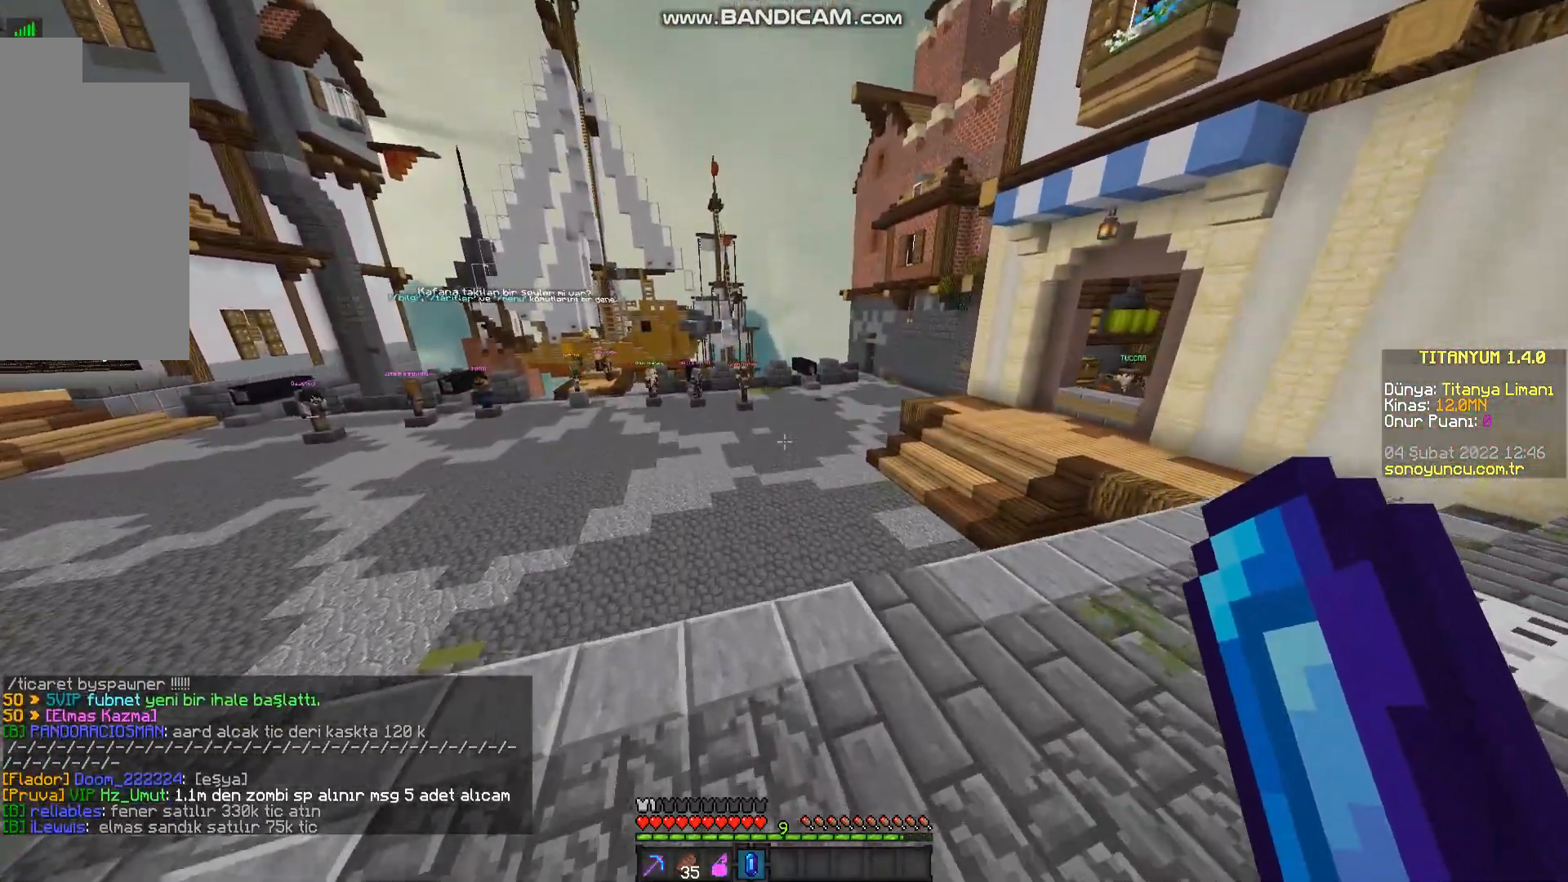
{"keys": ["space", "w"], "mouse": [], "events": []}
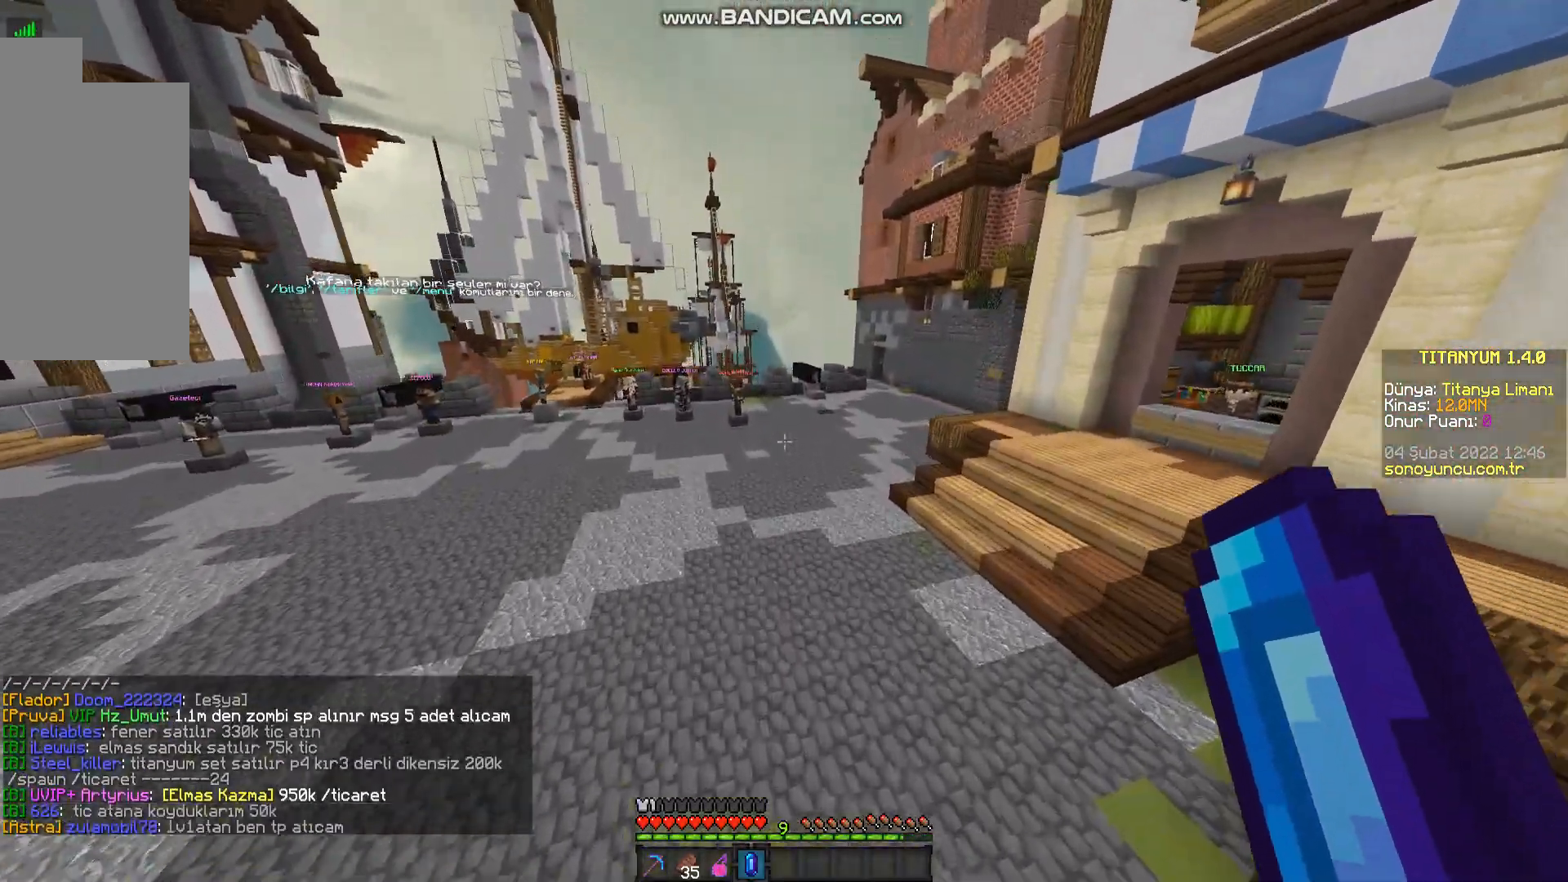
{"keys": ["space", "w"], "mouse": [], "events": []}
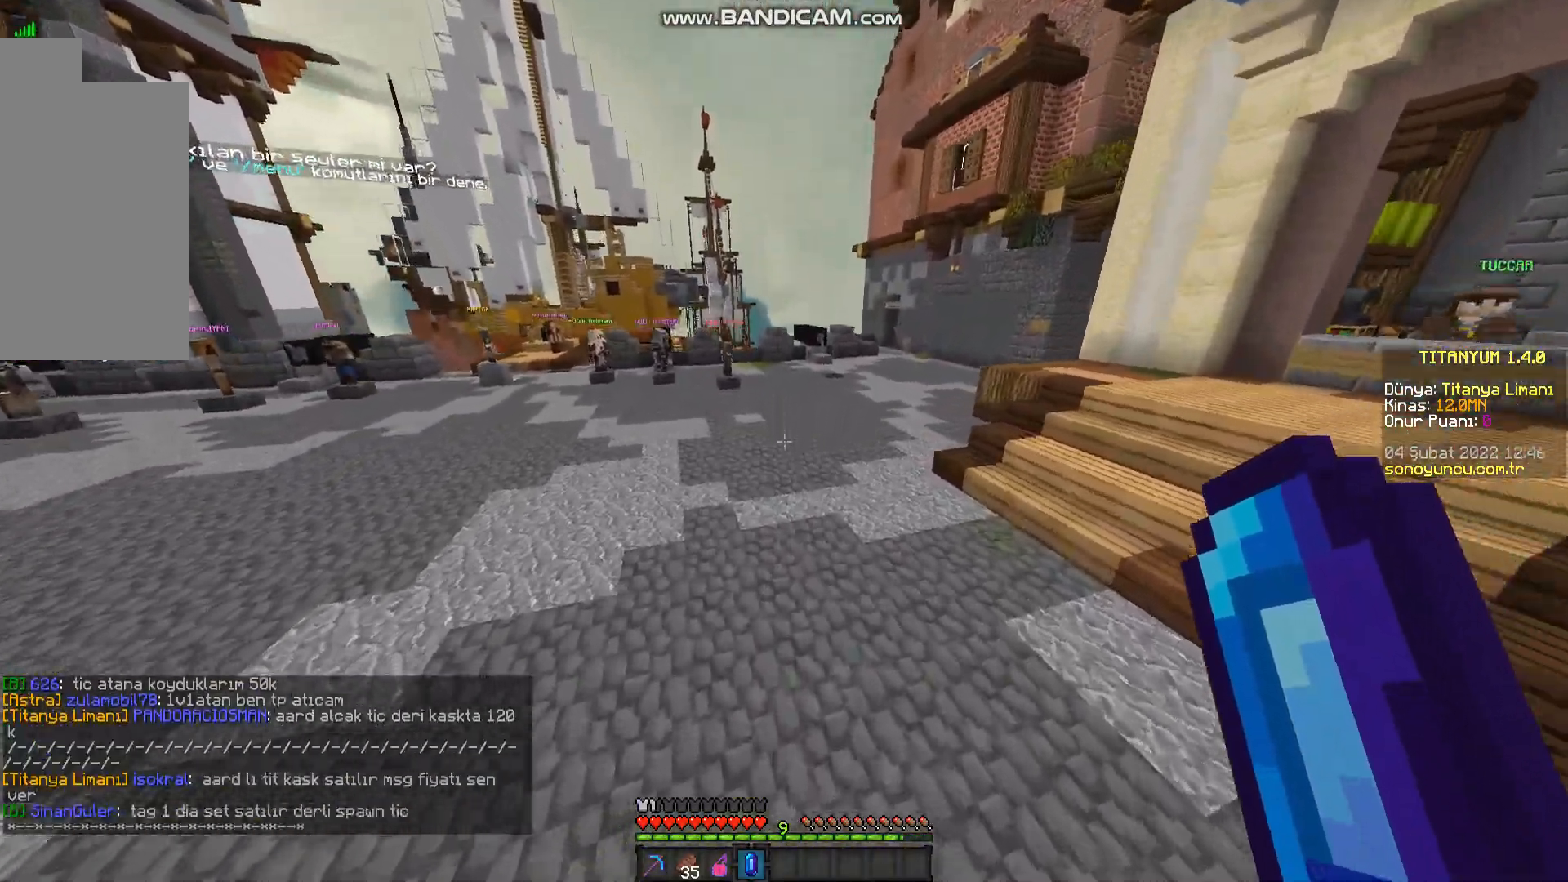
{"keys": ["space", "w"], "mouse": [], "events": []}
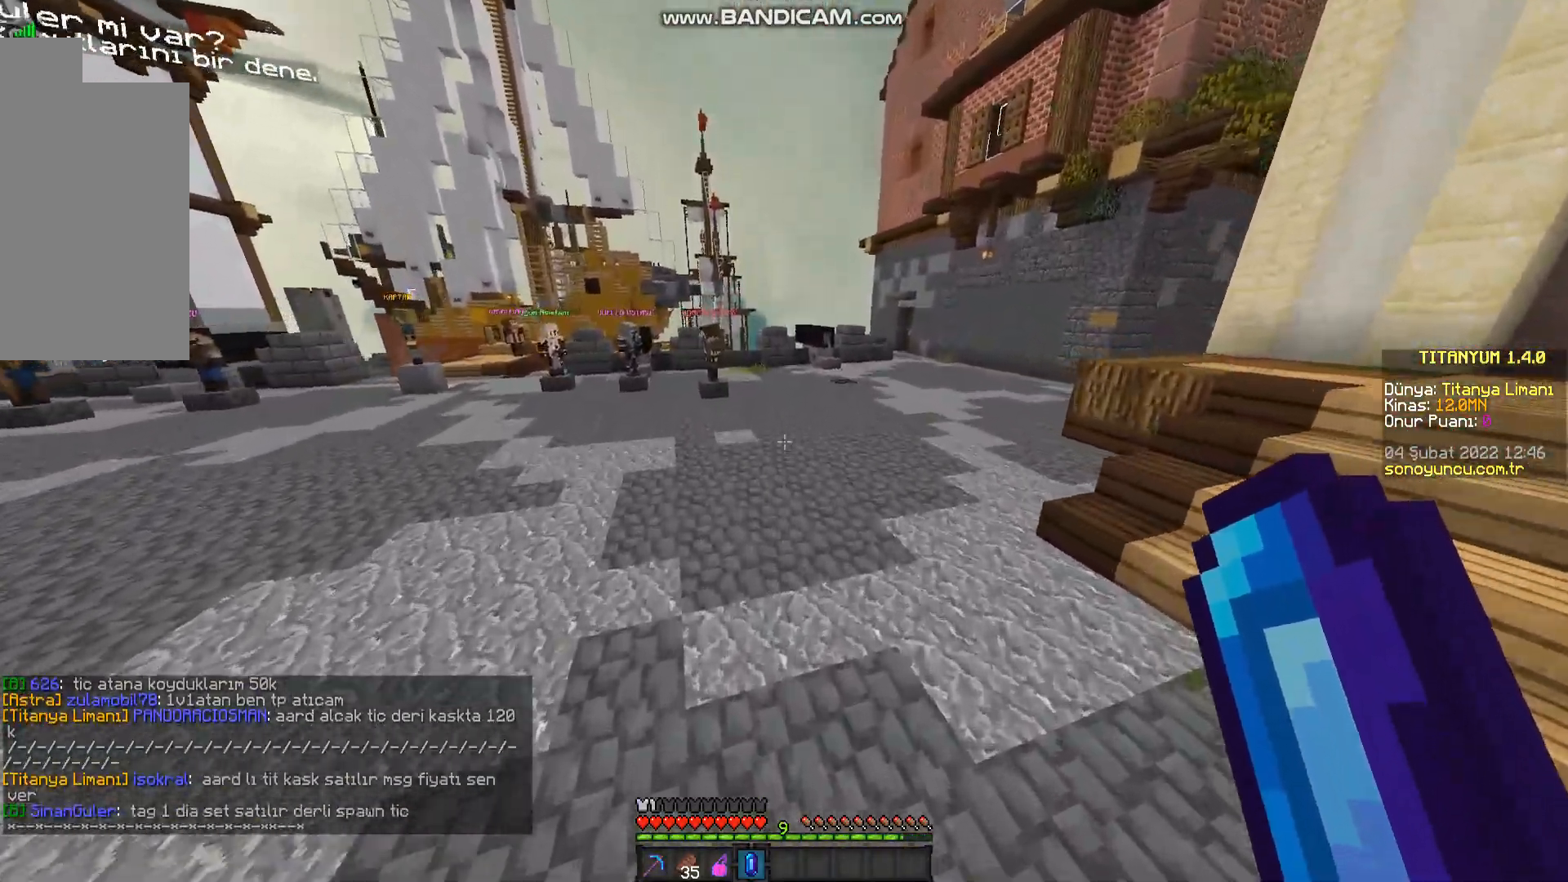
{"keys": ["space", "w"], "mouse": [], "events": []}
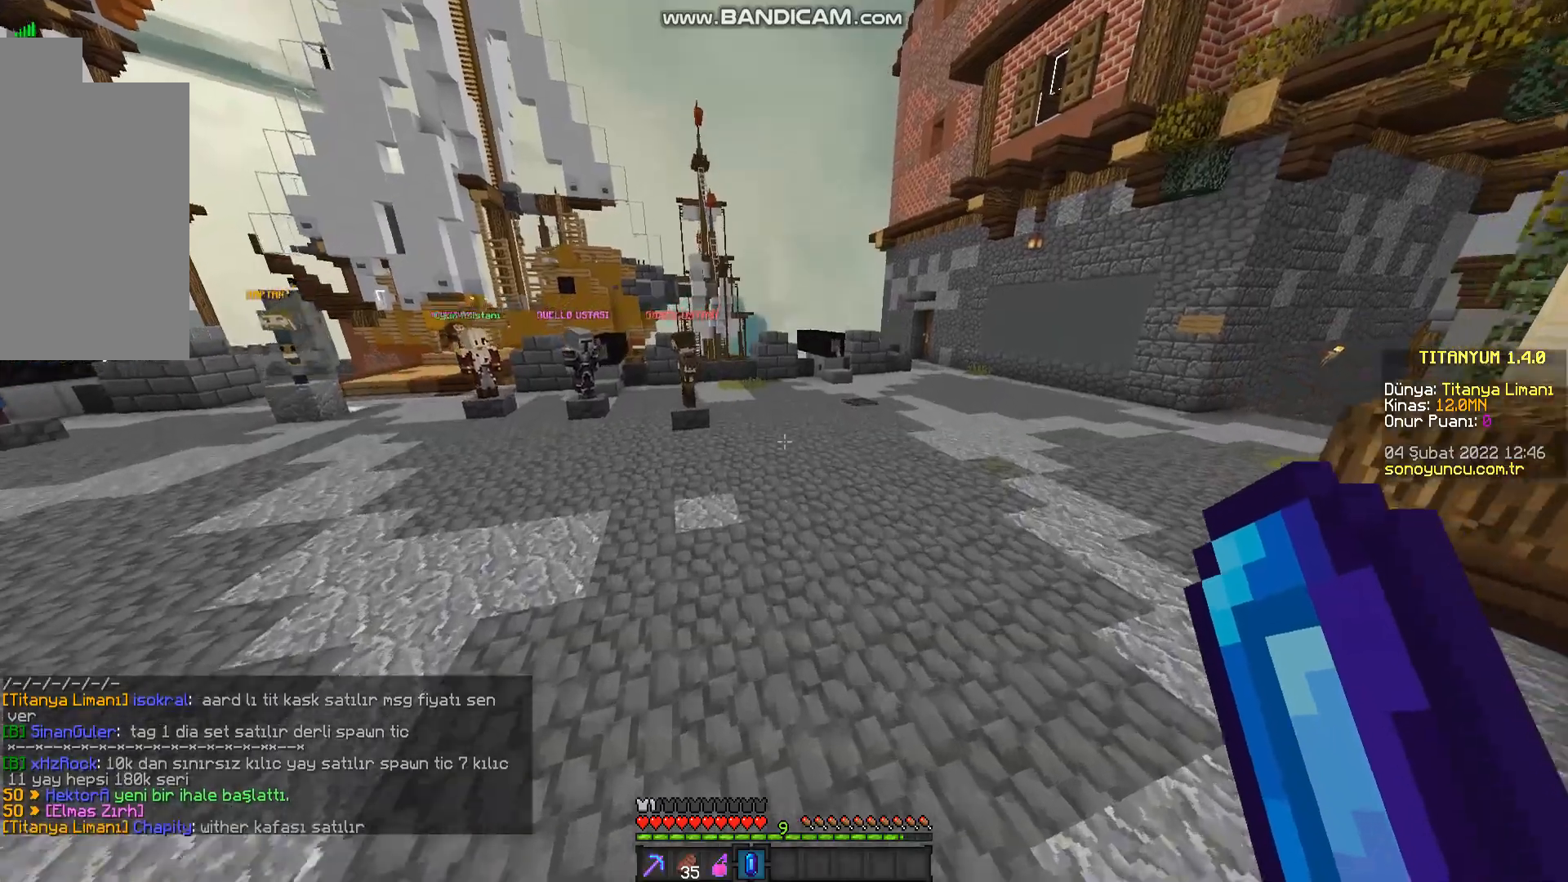
{"keys": ["space", "w"], "mouse": [], "events": []}
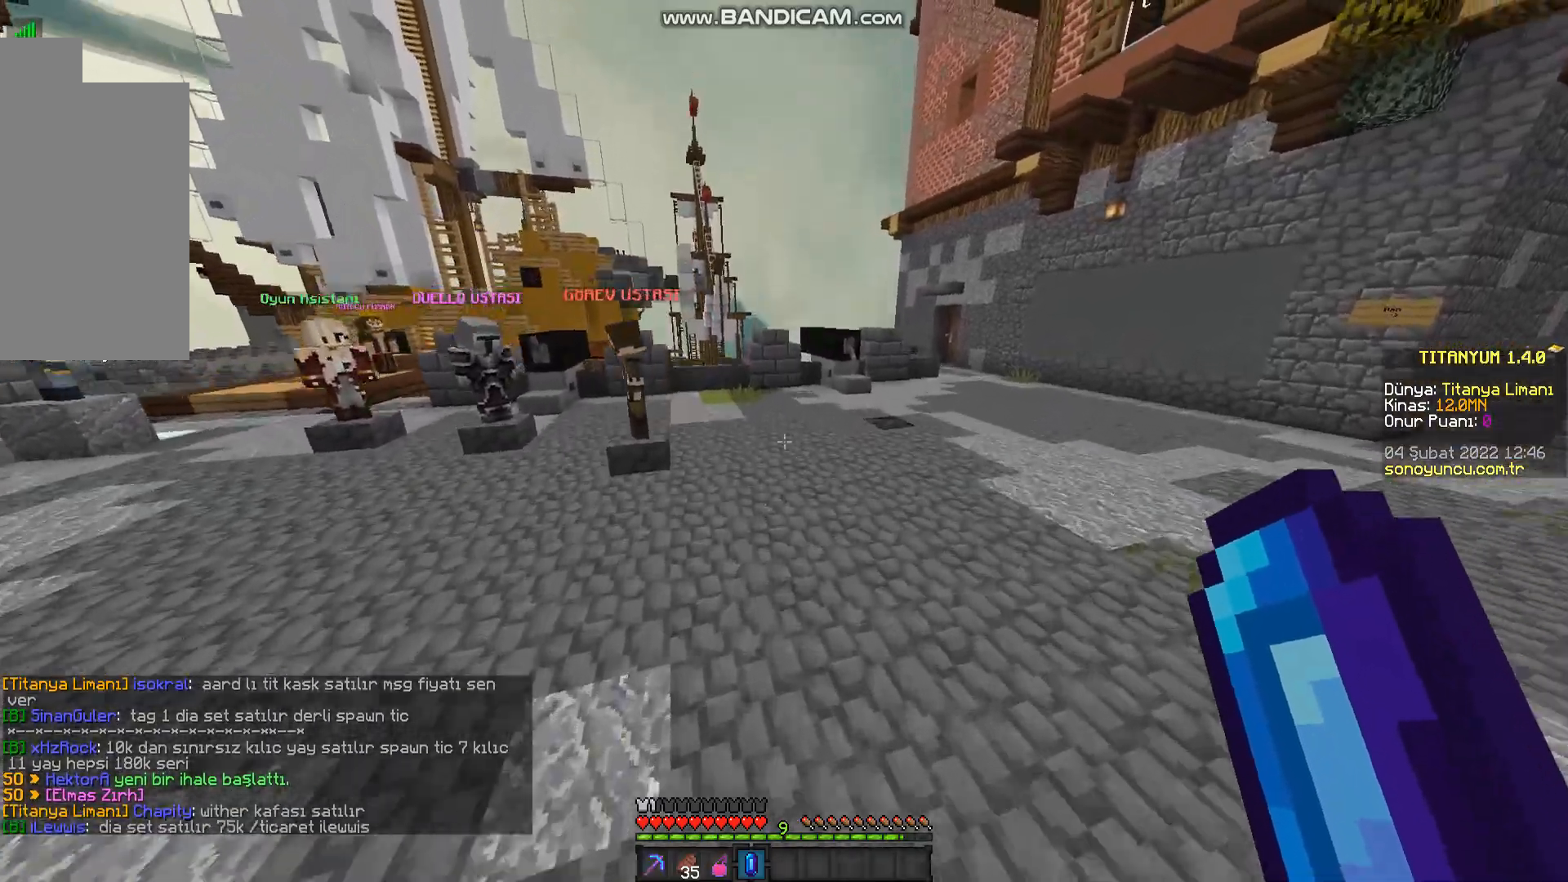
{"keys": ["space", "w"], "mouse": [], "events": []}
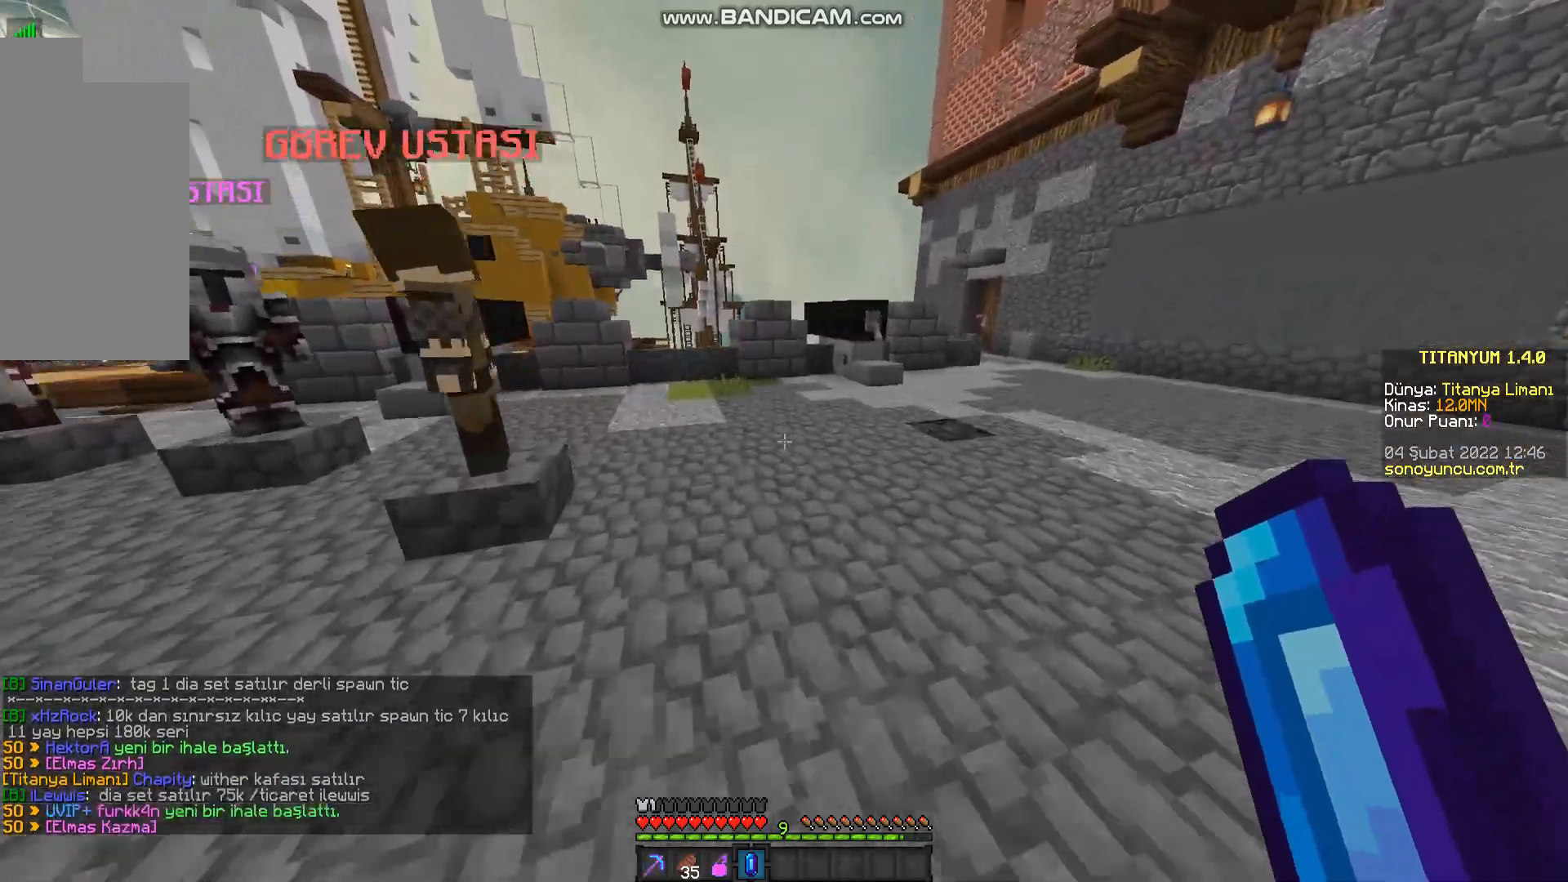
{"keys": ["w"], "mouse": [], "events": [[67, "space", "up"]]}
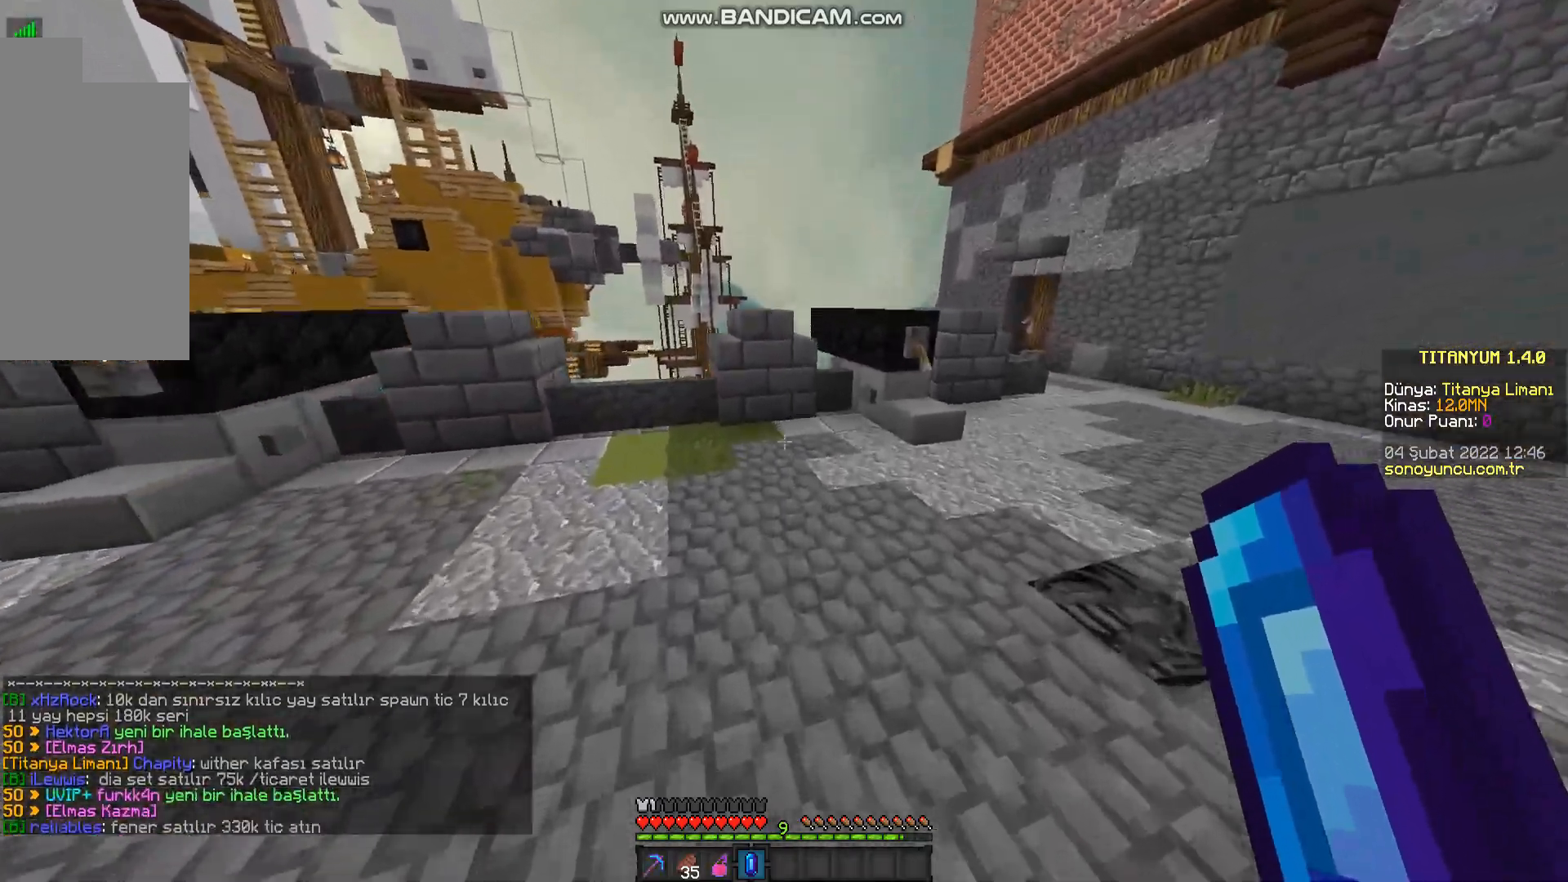
{"keys": ["w"], "mouse": [], "events": []}